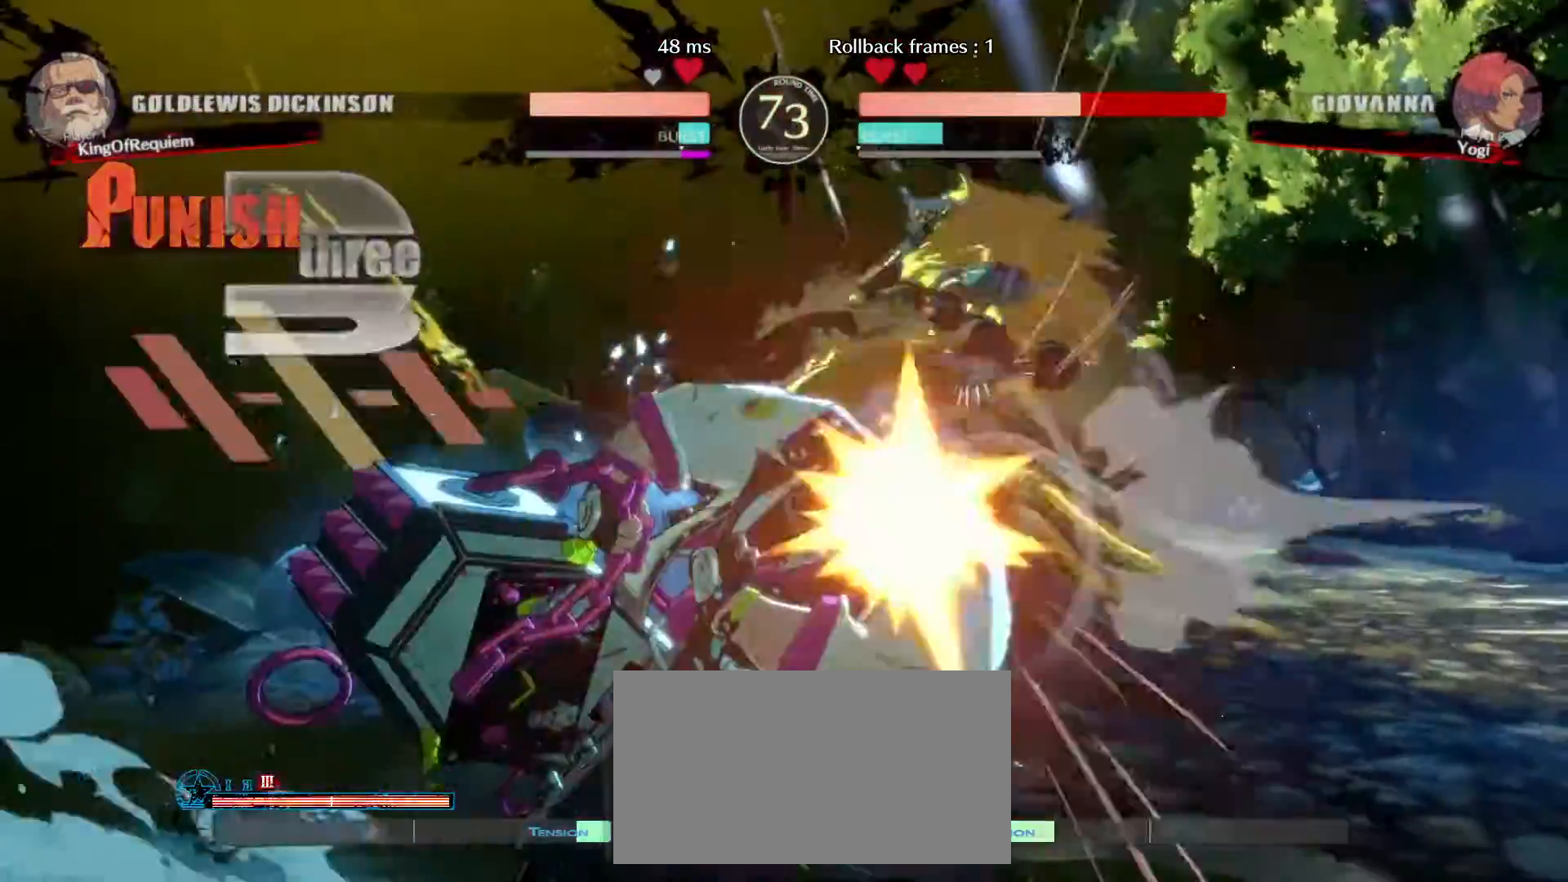
Gameplay with a controller (arcade stick); each line is a JSON object with the inputs held at the frame after it (dt_ms = milliseconds from this image to that frame). "events" lists button and stick changes between this image and that frame as [ms after this image, input, new state], when the widget could be followed in between. Not read: L3 R3.
{"dt_ms": 500, "buttons": [], "left_stick": "center", "events": [[67, "left_stick", "up"], [233, "left_stick", "center"]]}
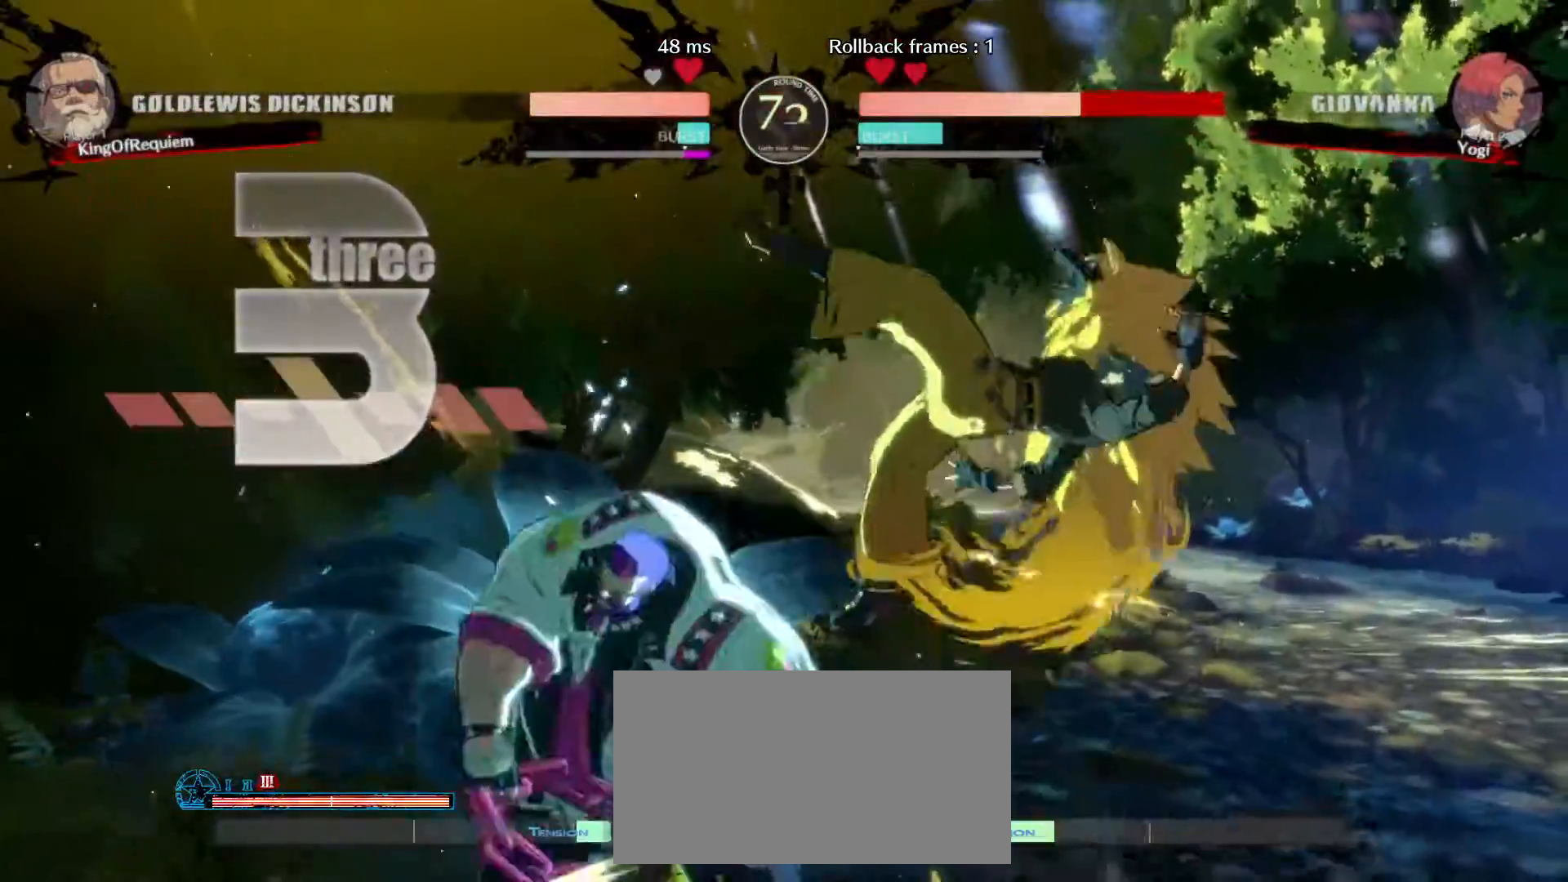
{"dt_ms": 500, "buttons": [], "left_stick": "center", "events": []}
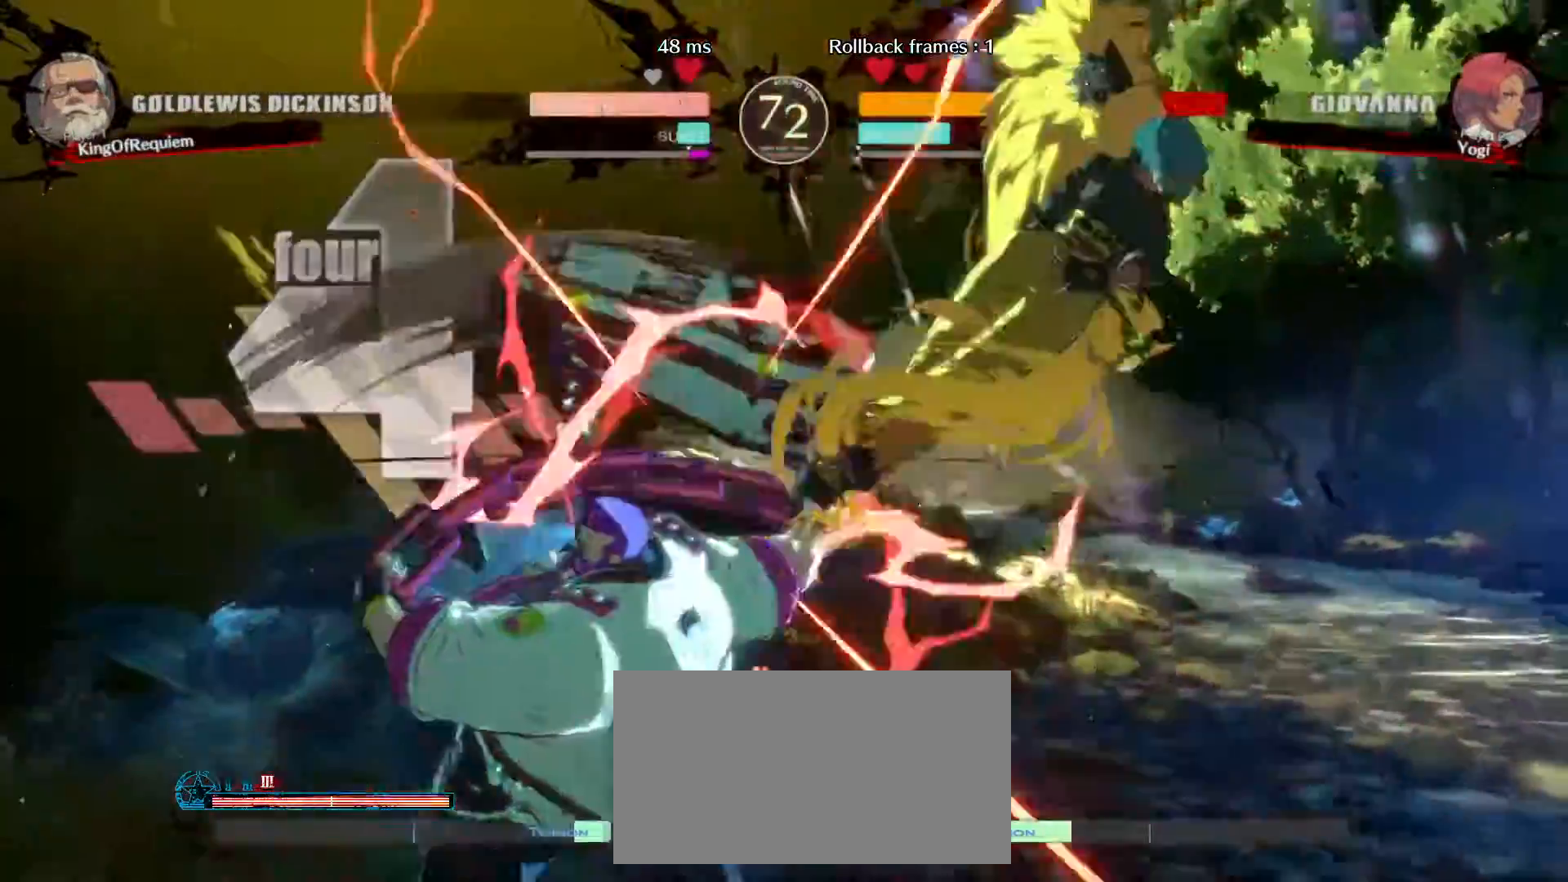
{"dt_ms": 500, "buttons": [], "left_stick": "center", "events": [[117, "left_stick", "right"], [167, "left_stick", "center"], [250, "left_stick", "right"], [467, "left_stick", "center"]]}
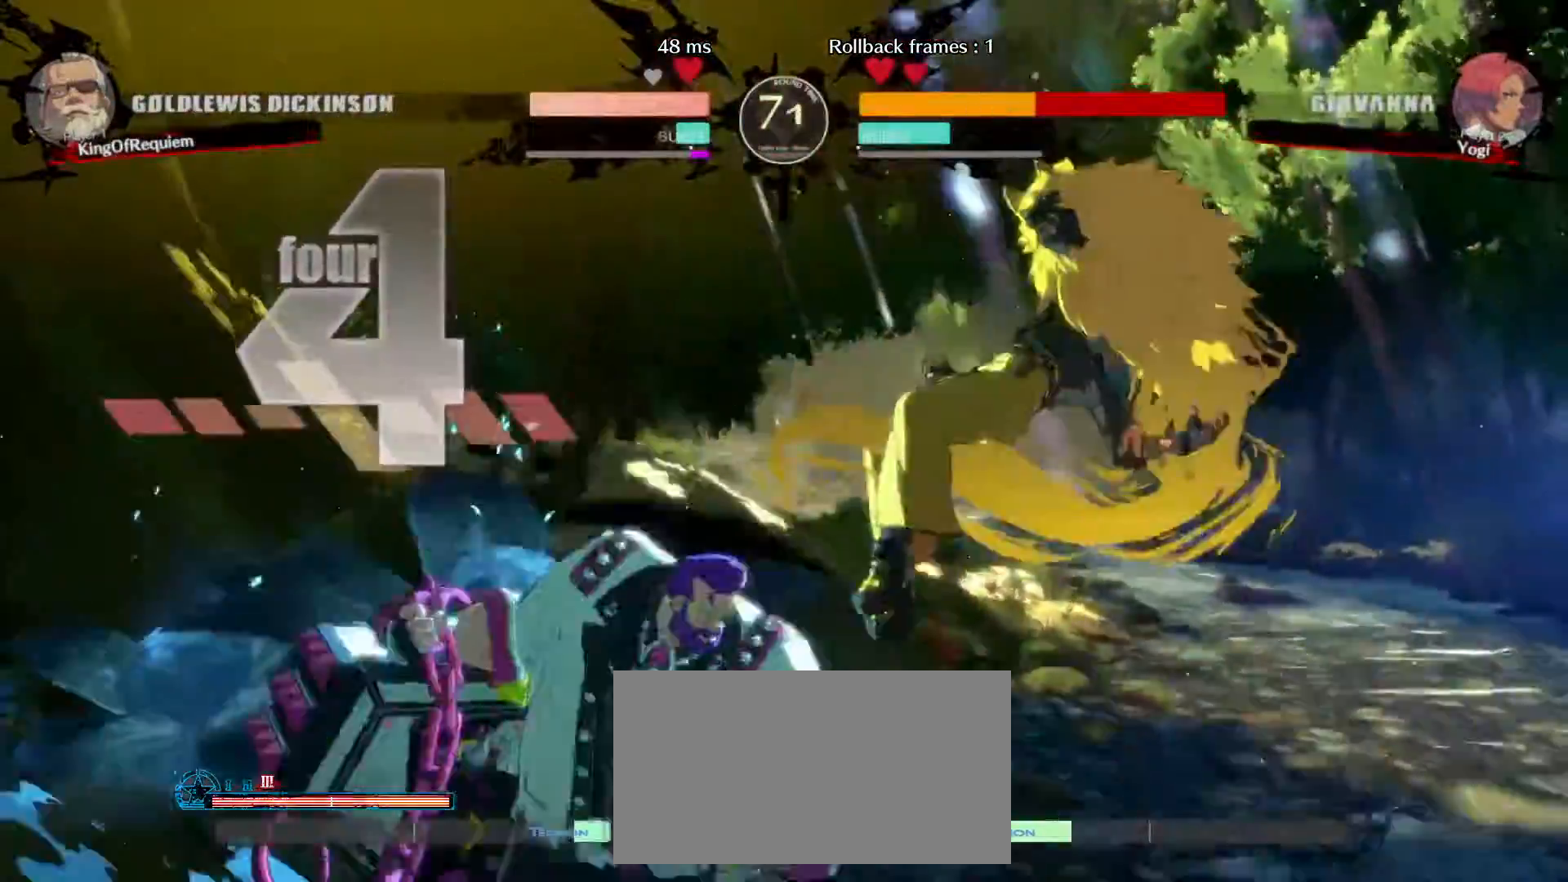
{"dt_ms": 500, "buttons": [], "left_stick": "center", "events": [[167, "left_stick", "down"], [333, "left_stick", "center"]]}
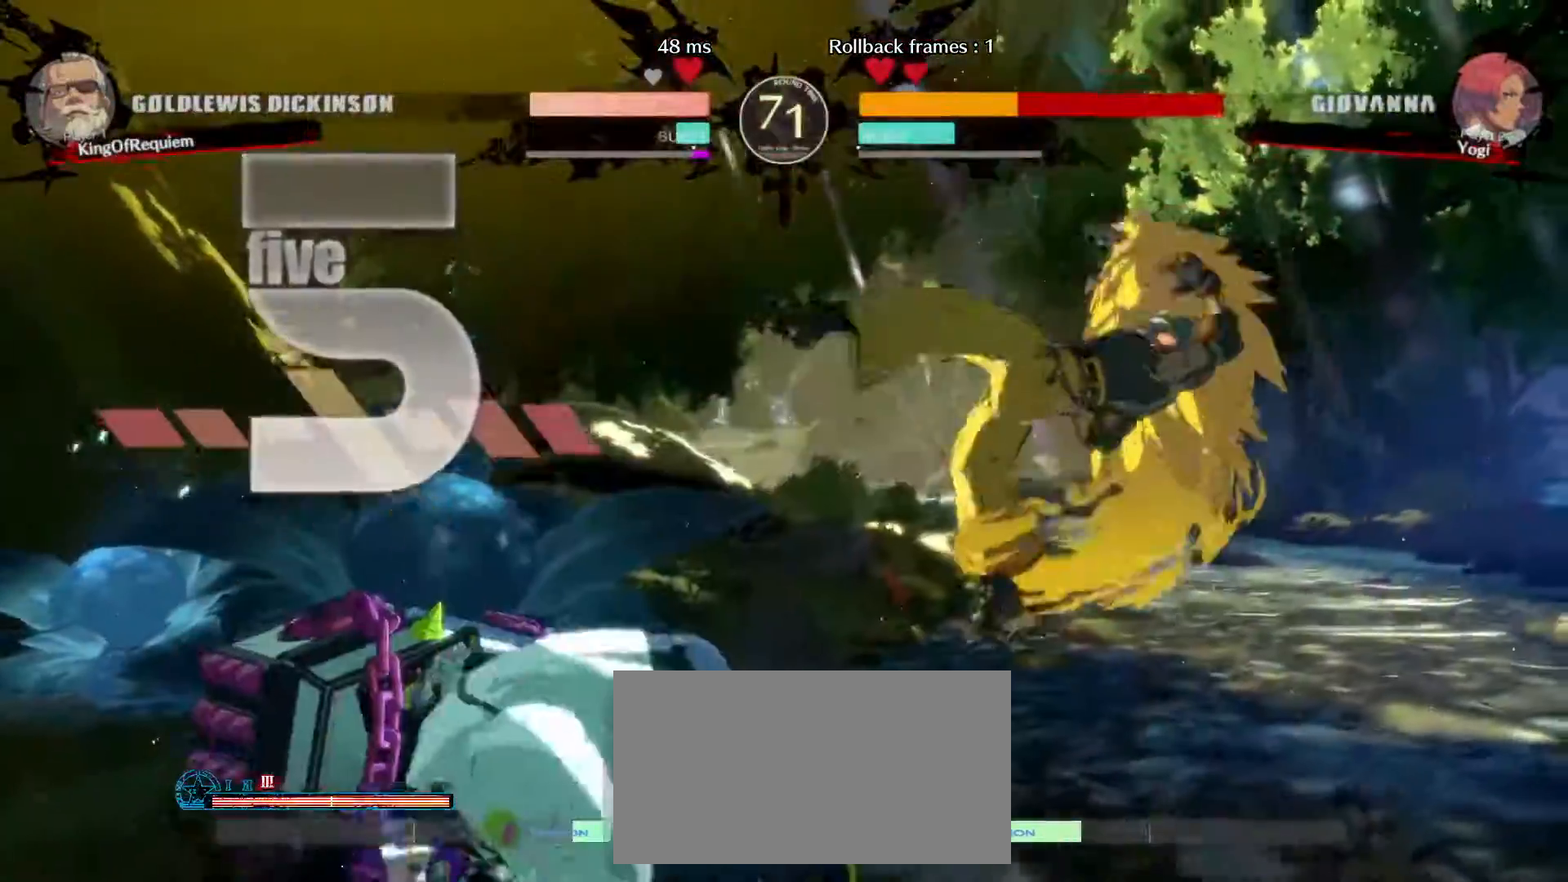
{"dt_ms": 500, "buttons": [], "left_stick": "center", "events": [[50, "left_stick", "left"], [167, "left_stick", "up"], [233, "left_stick", "right"], [383, "left_stick", "center"]]}
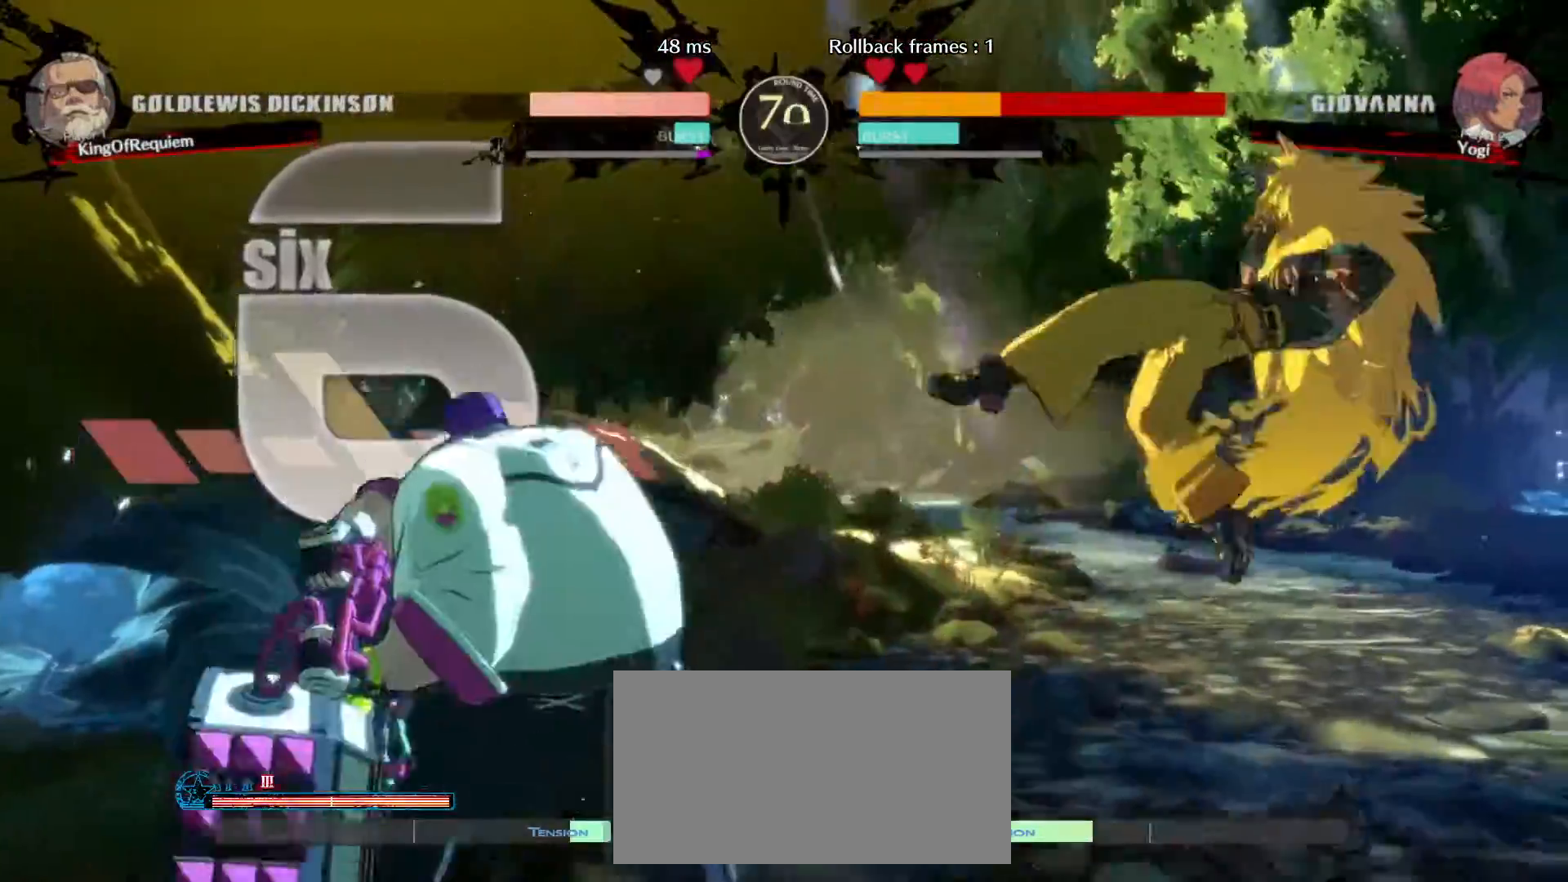
{"dt_ms": 500, "buttons": [], "left_stick": "center", "events": []}
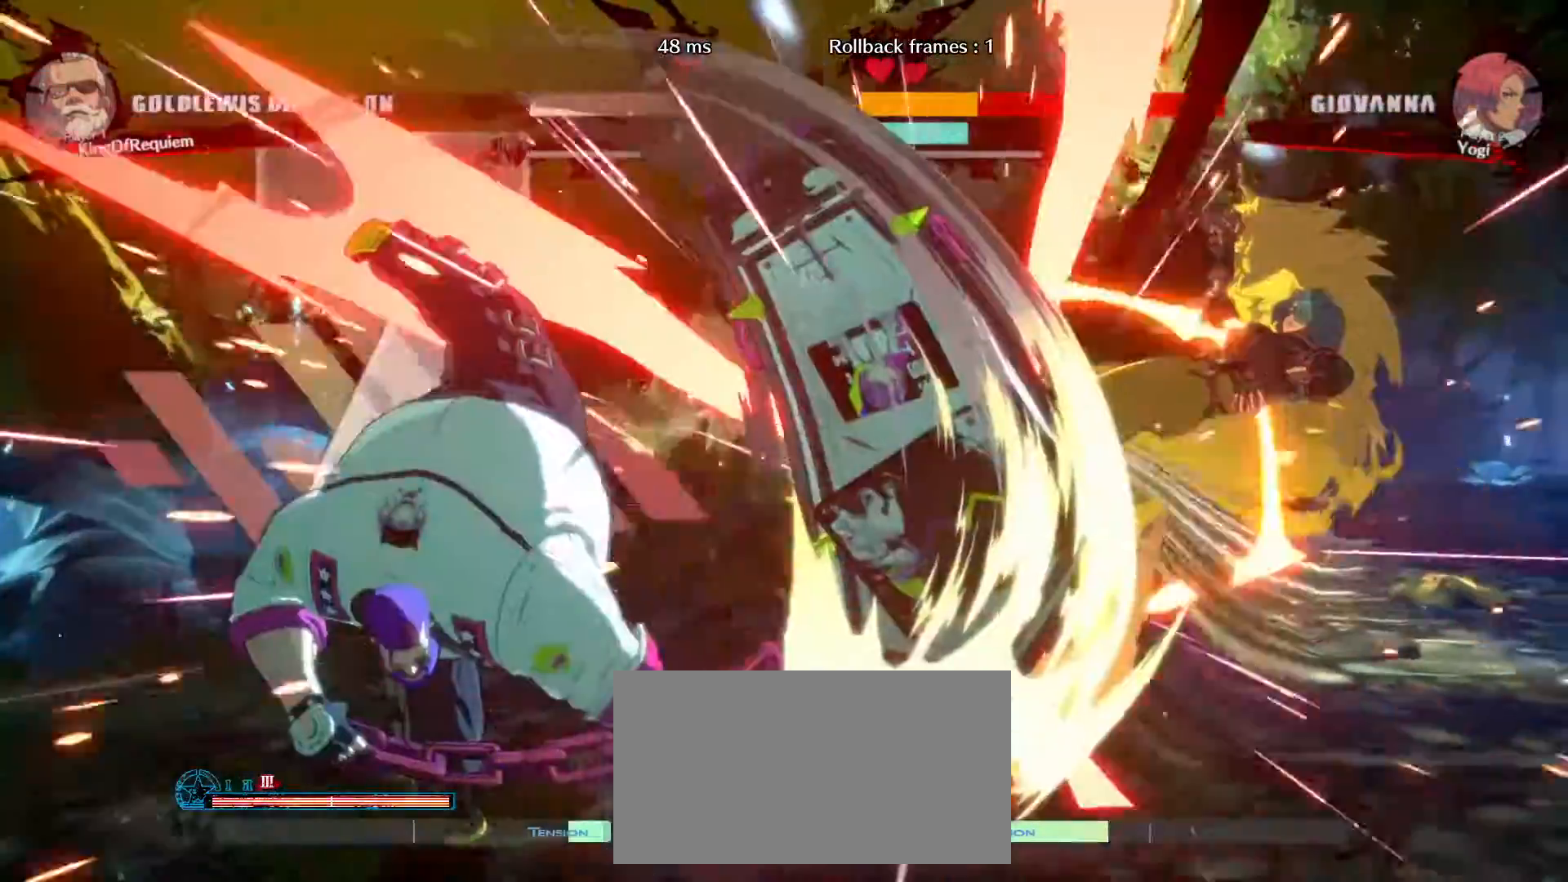
{"dt_ms": 500, "buttons": [], "left_stick": "center", "events": []}
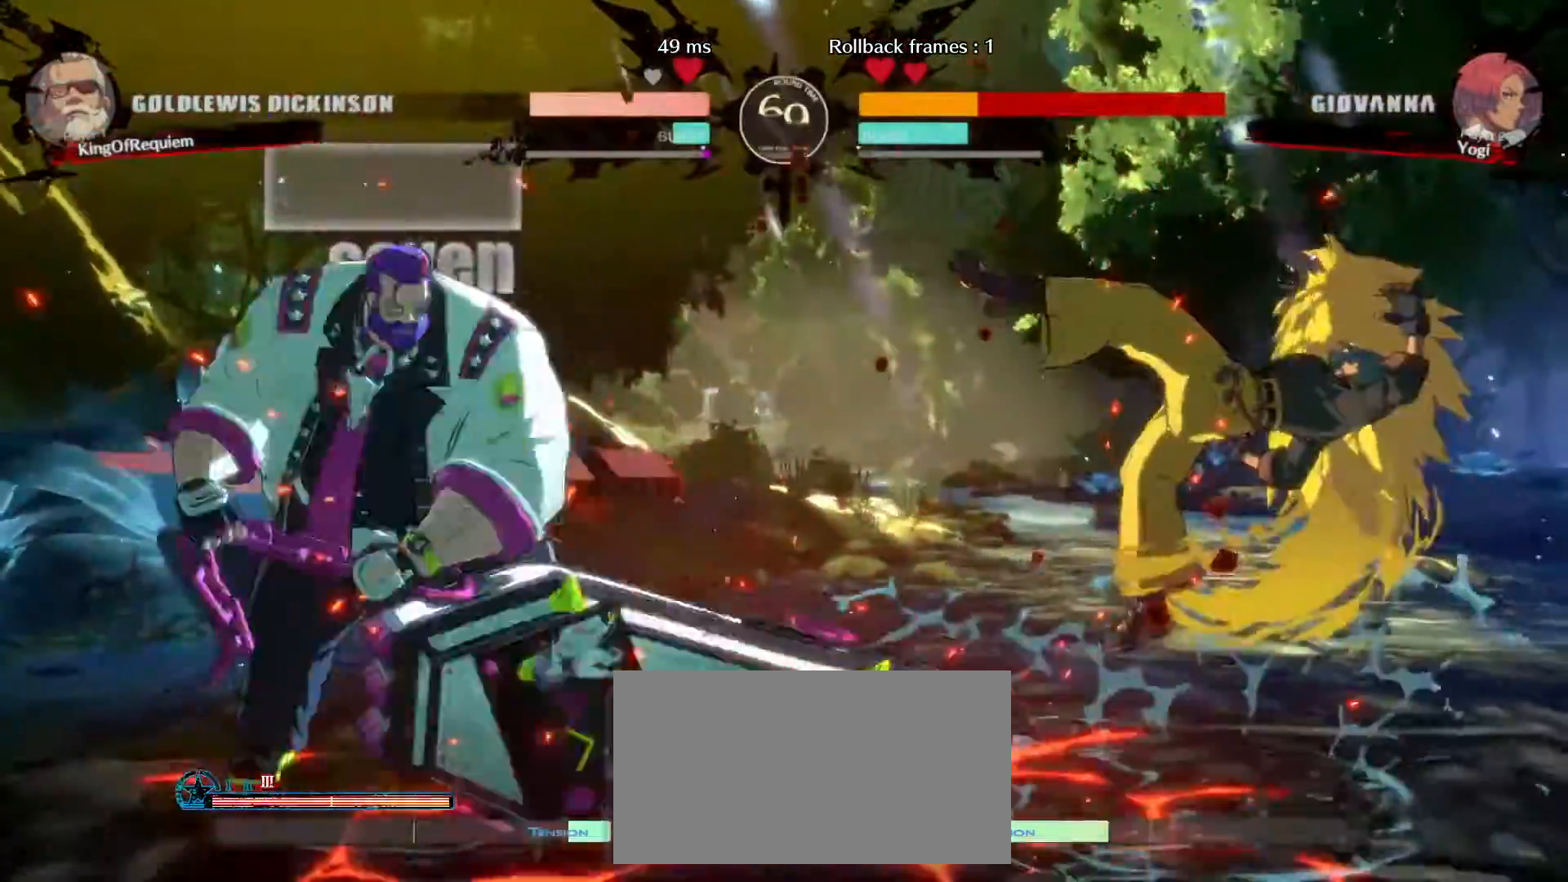
{"dt_ms": 500, "buttons": [], "left_stick": "center", "events": [[233, "left_stick", "down"], [300, "left_stick", "left"], [417, "left_stick", "center"]]}
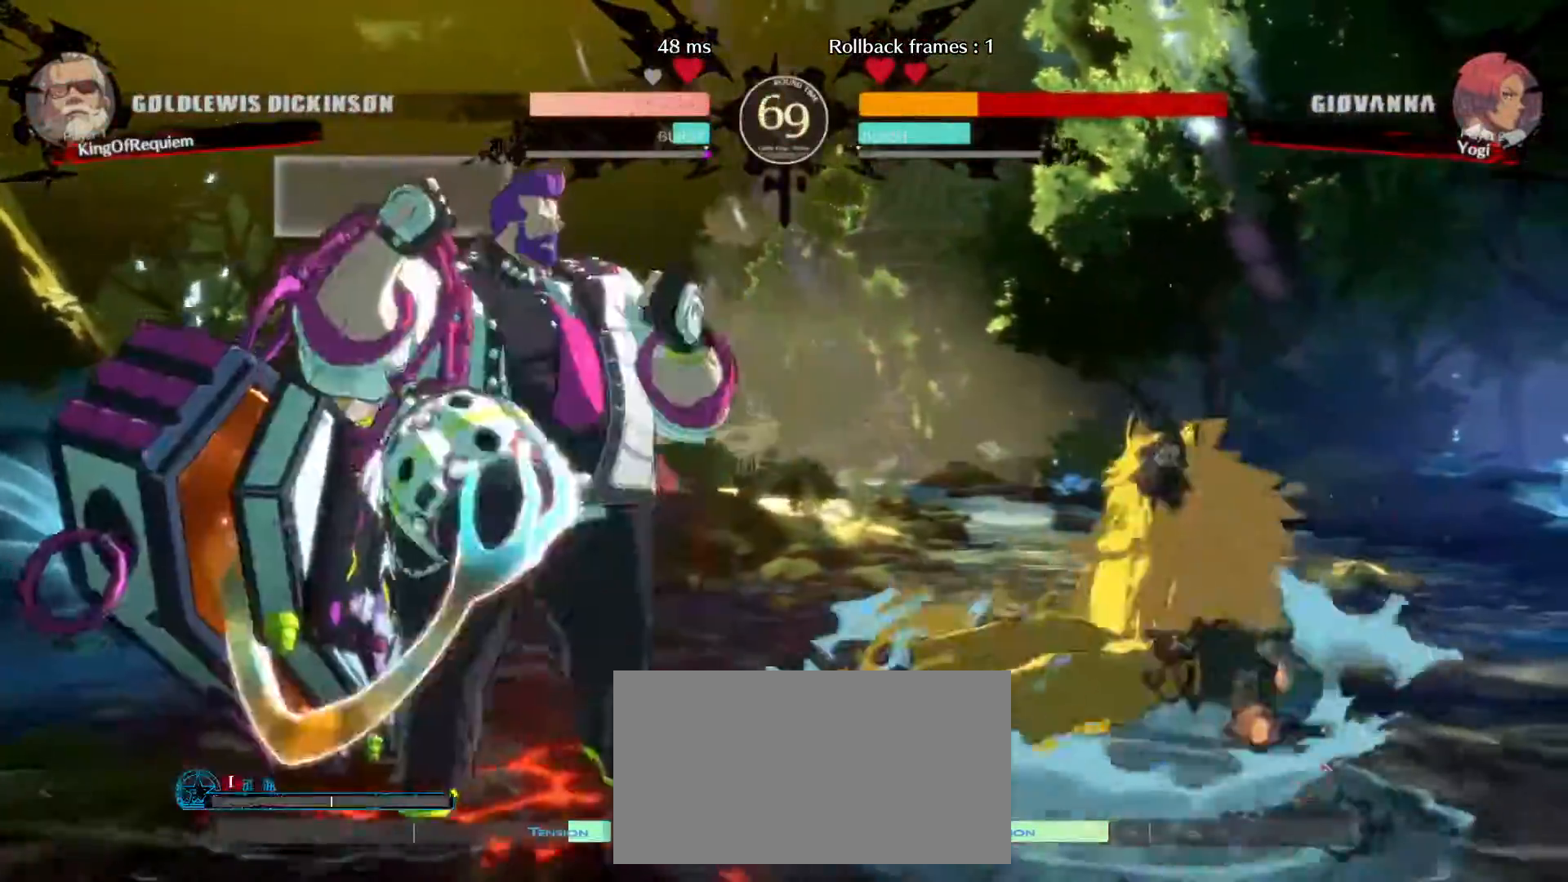
{"dt_ms": 500, "buttons": [], "left_stick": "right", "events": [[350, "left_stick", "right"], [417, "left_stick", "center"], [500, "left_stick", "right"]]}
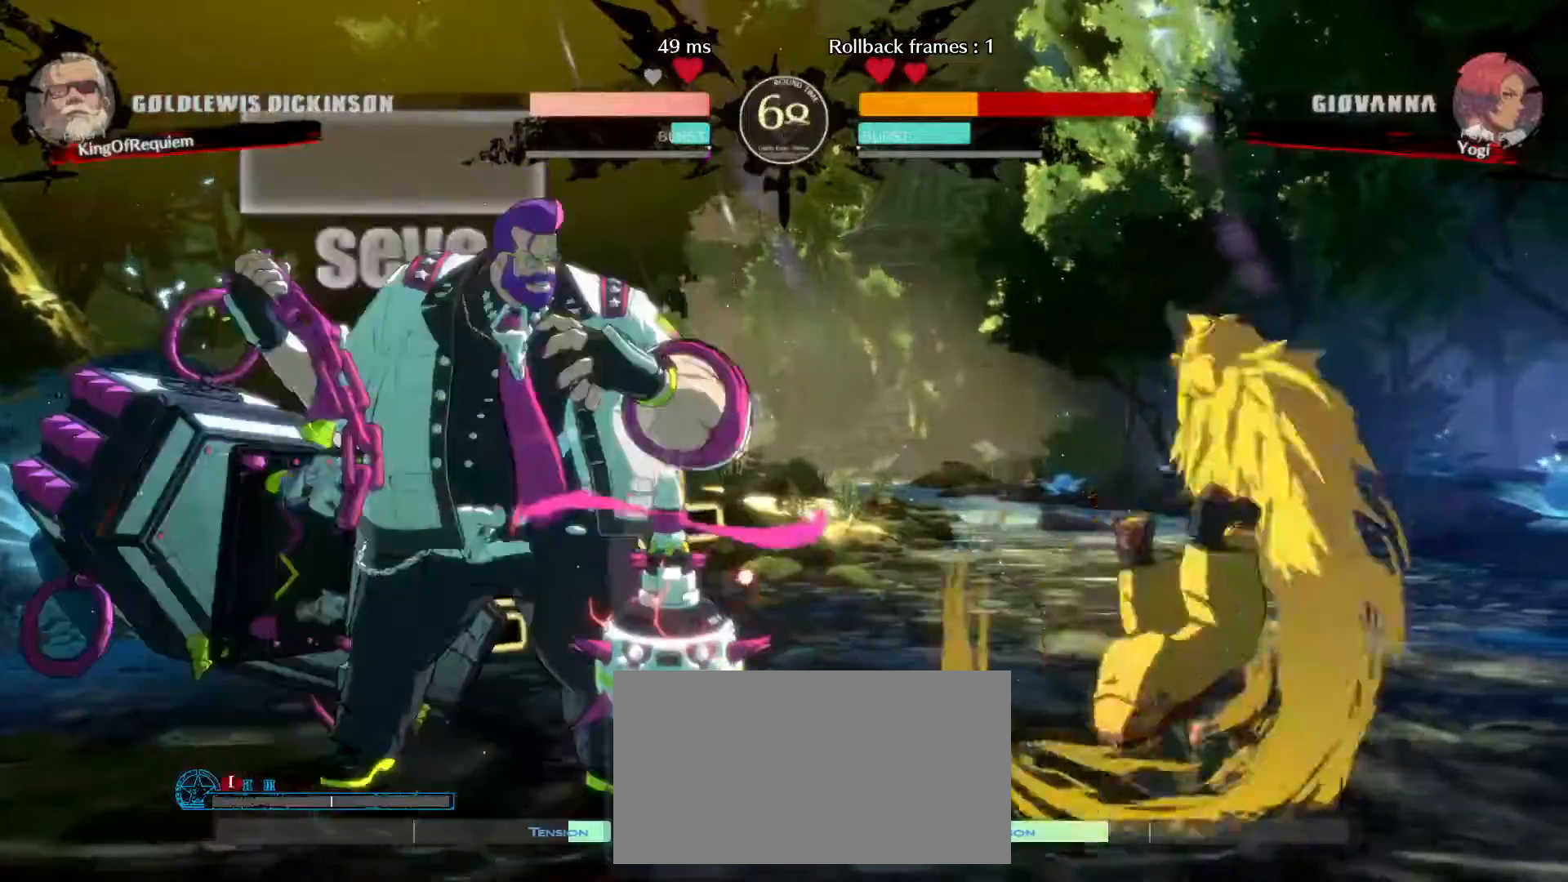
{"dt_ms": 500, "buttons": [], "left_stick": "down-left", "events": [[267, "left_stick", "up-right"], [417, "left_stick", "down-left"]]}
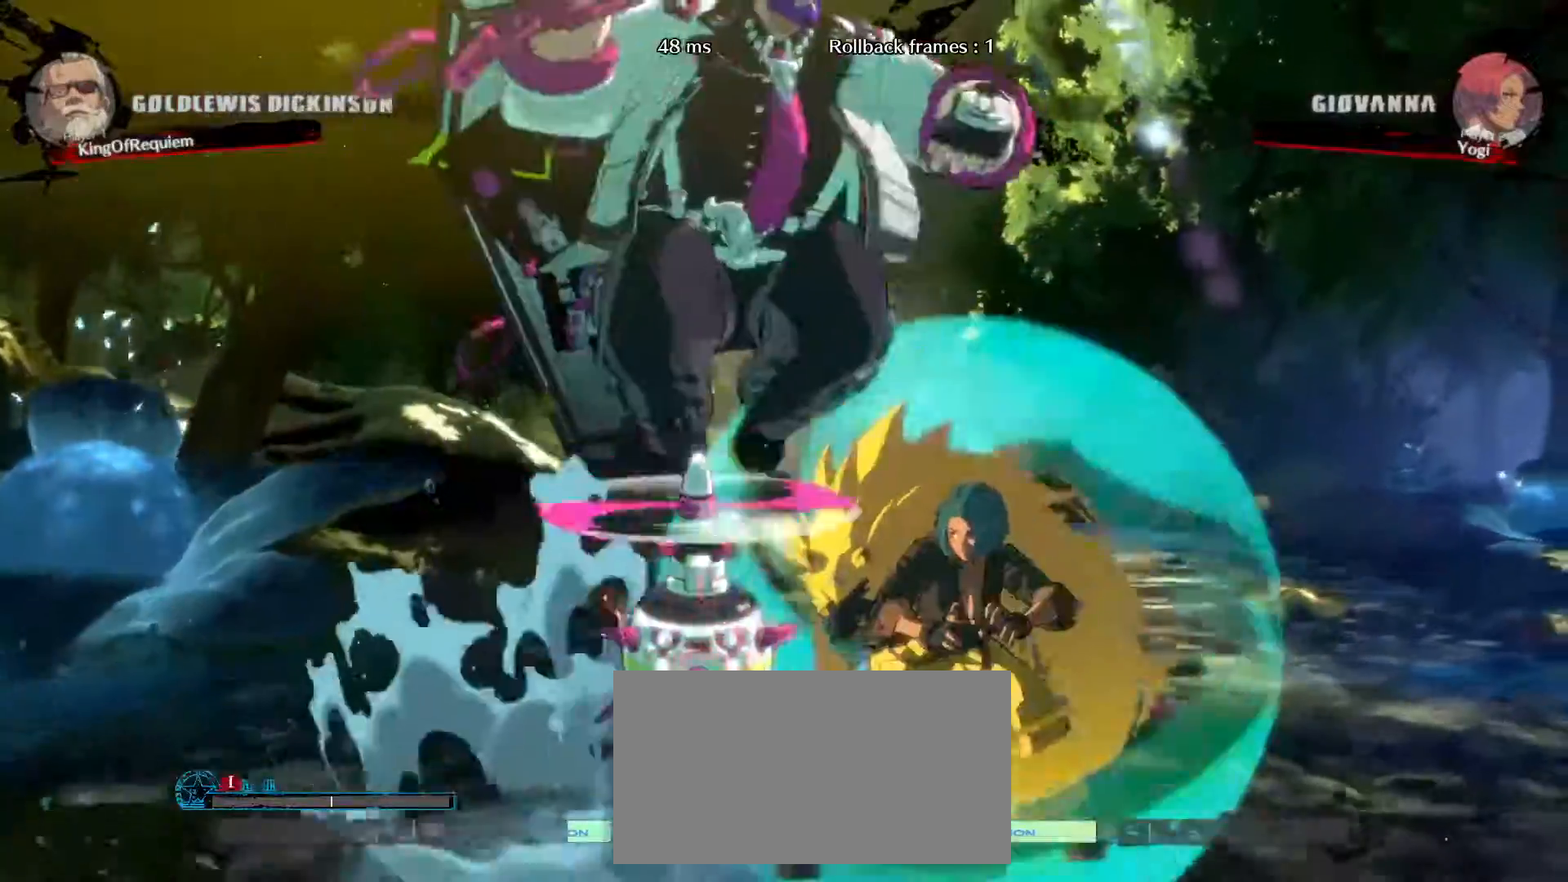
{"dt_ms": 1000, "buttons": [], "left_stick": "up-right"}
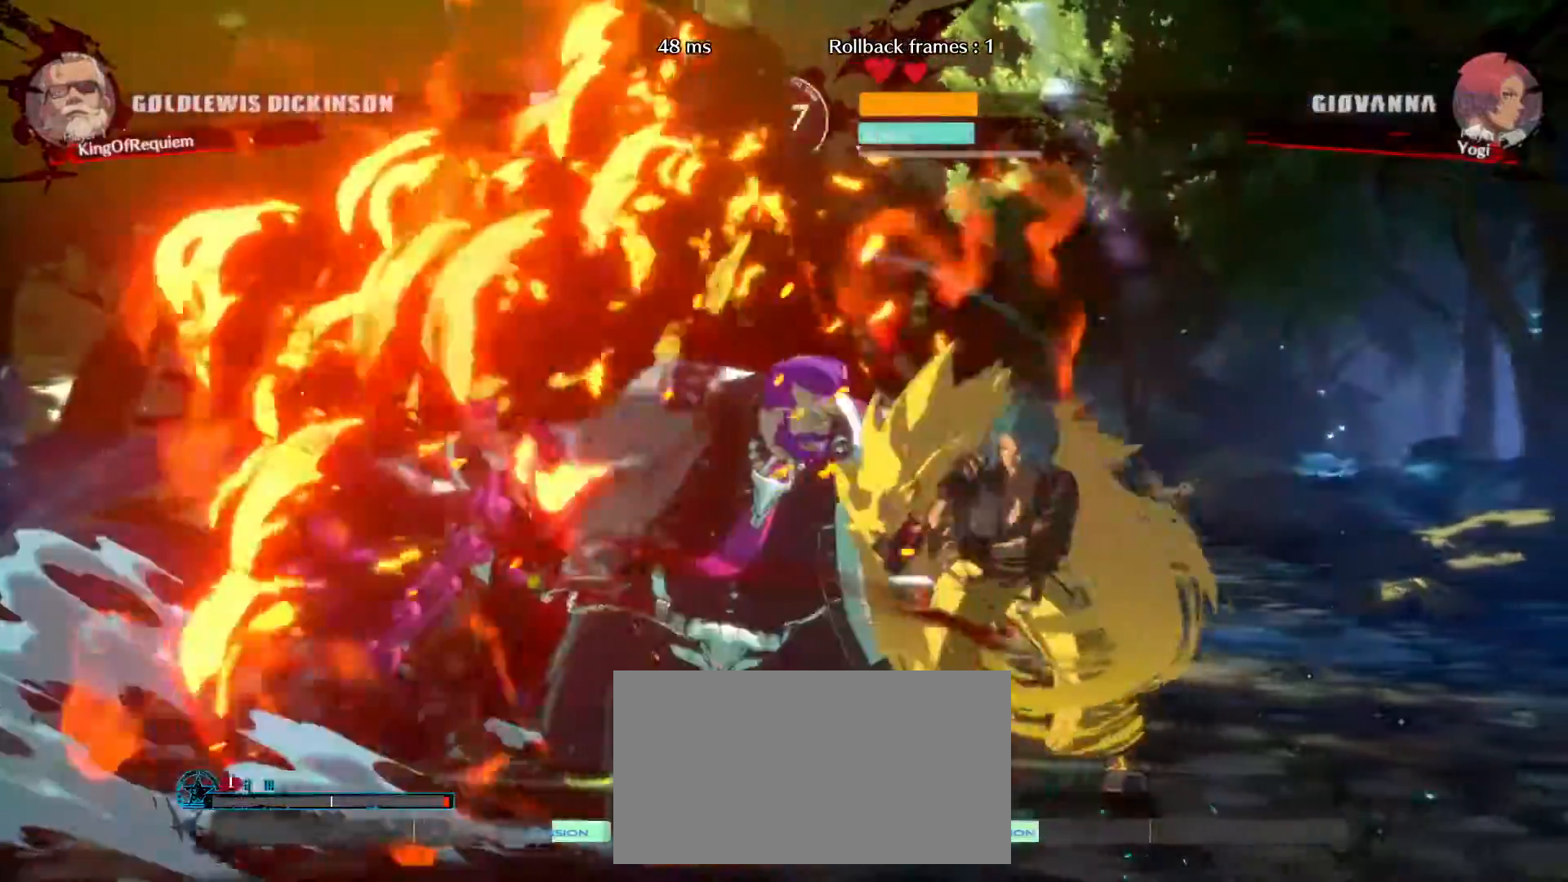
{"dt_ms": 500, "buttons": [], "left_stick": "right", "events": [[133, "left_stick", "center"], [300, "left_stick", "left"], [383, "left_stick", "down"], [433, "left_stick", "right"]]}
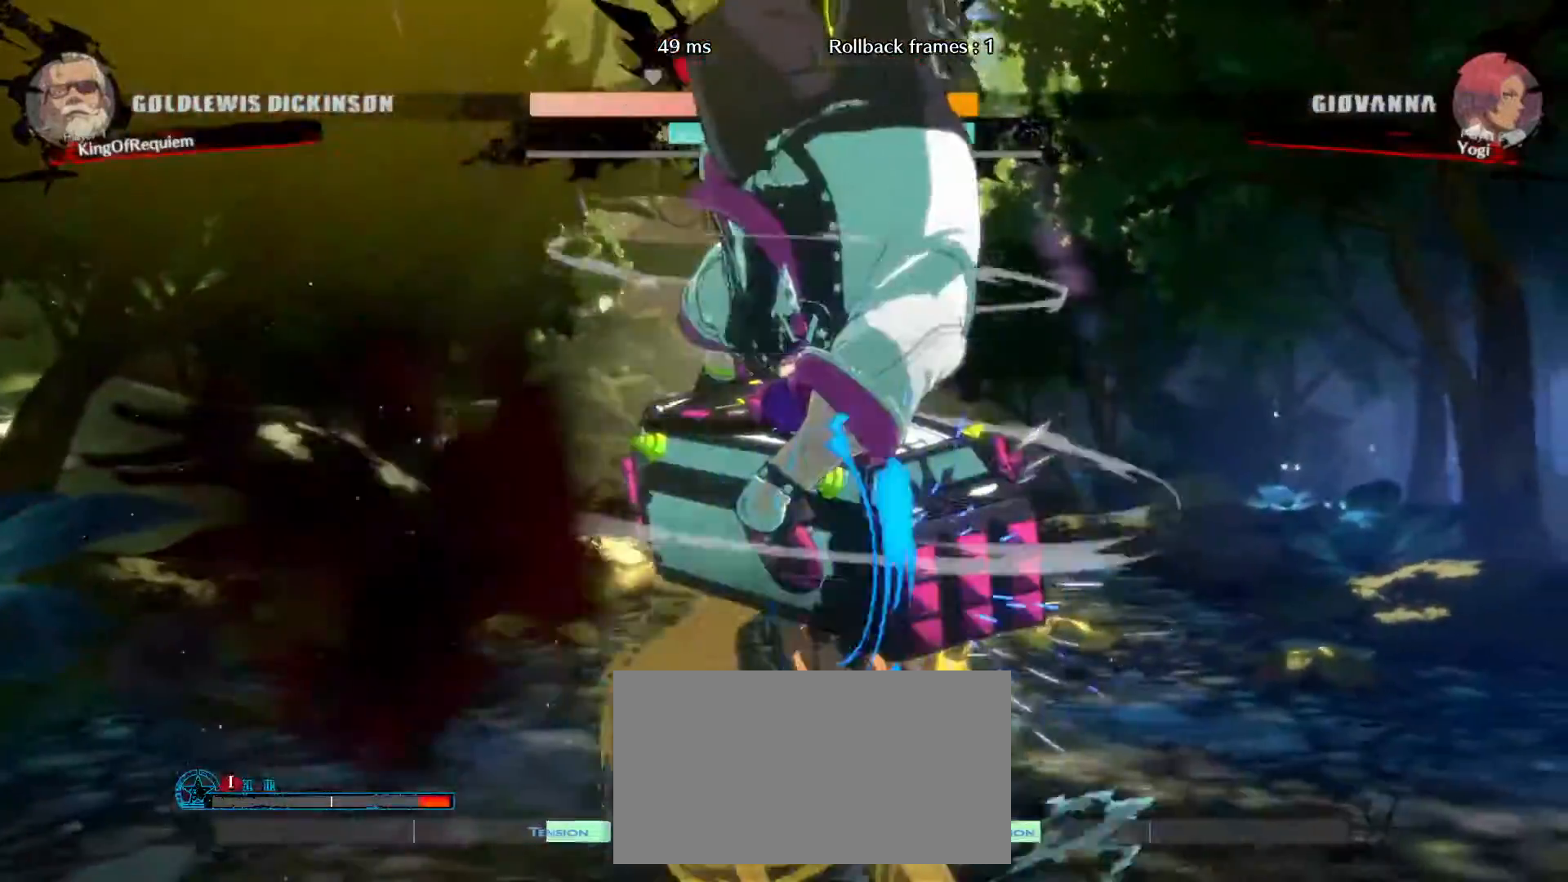
{"dt_ms": 500, "buttons": [], "left_stick": "center", "events": [[83, "left_stick", "center"]]}
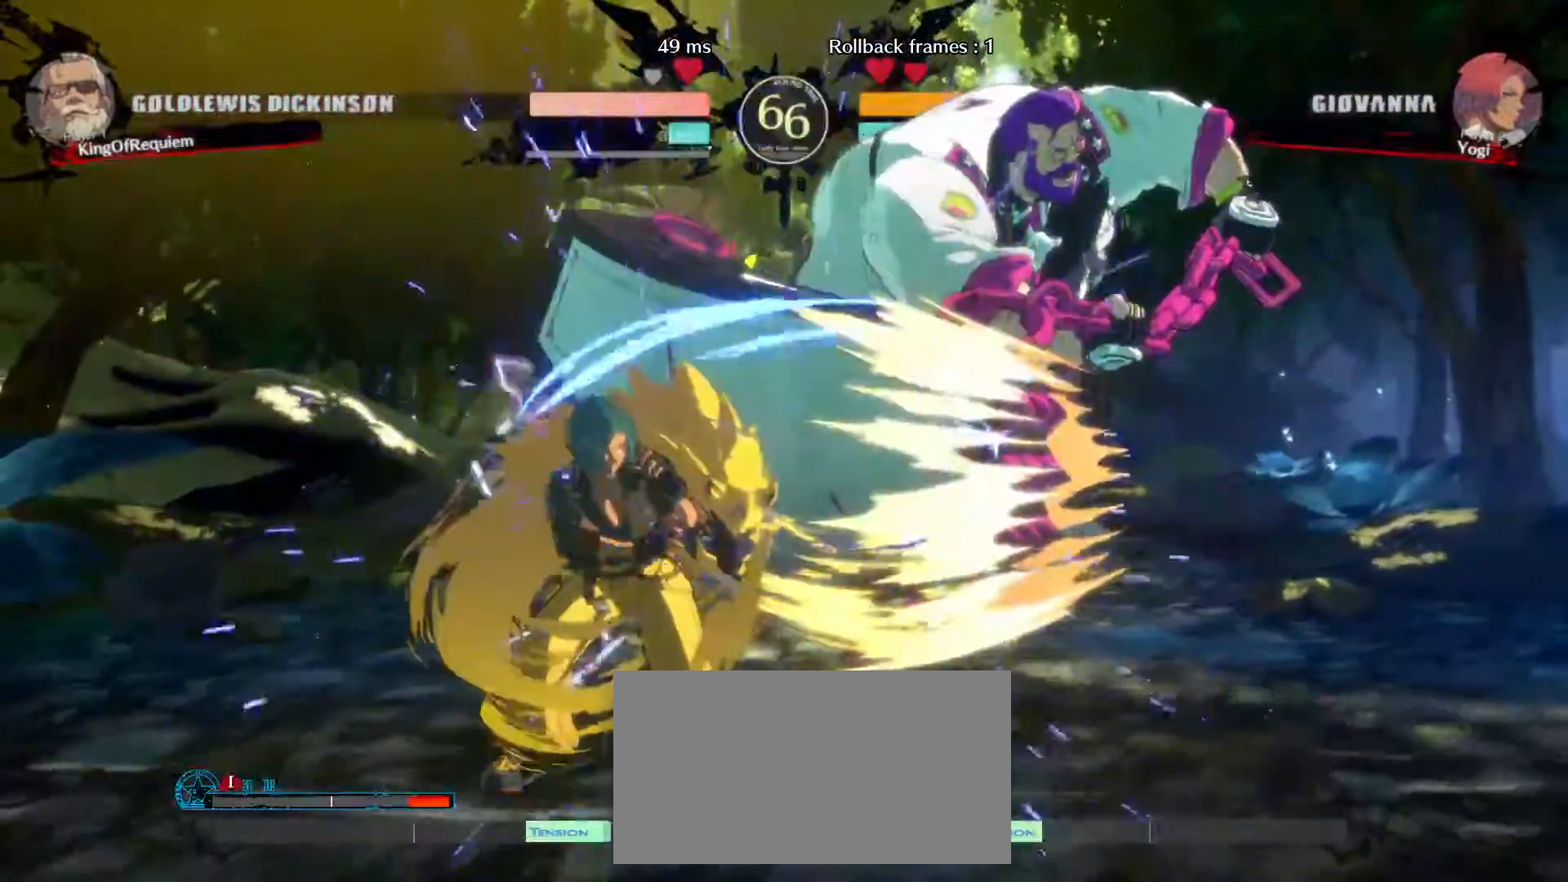
{"dt_ms": 500, "buttons": [], "left_stick": "down-right", "events": [[283, "left_stick", "right"], [350, "left_stick", "down-right"]]}
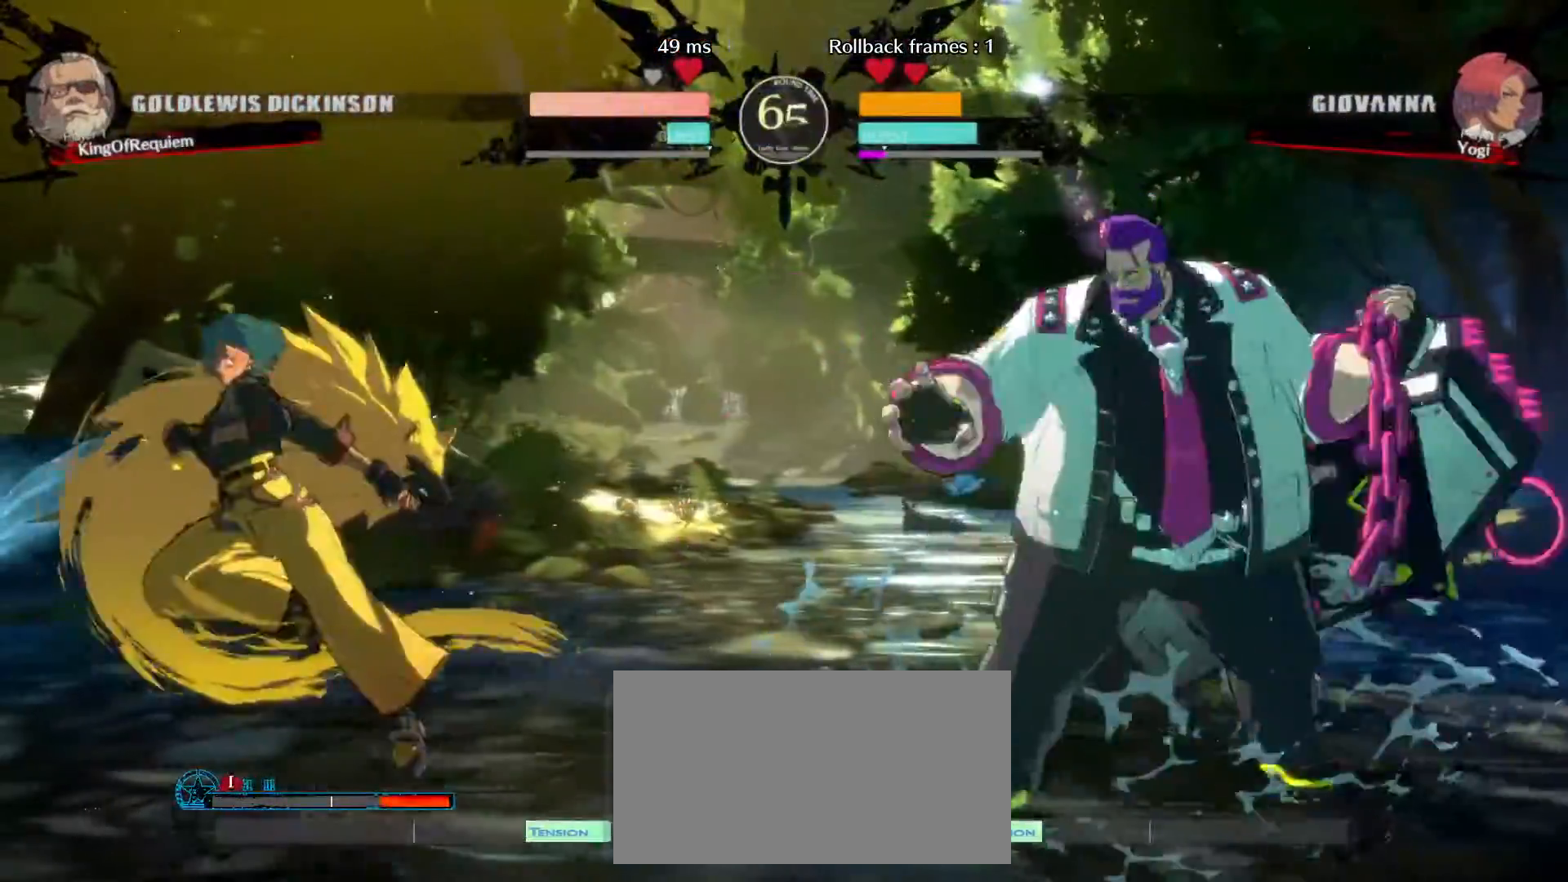
{"dt_ms": 500, "buttons": [], "left_stick": "left", "events": [[300, "left_stick", "center"], [350, "left_stick", "left"], [400, "left_stick", "center"], [450, "left_stick", "left"]]}
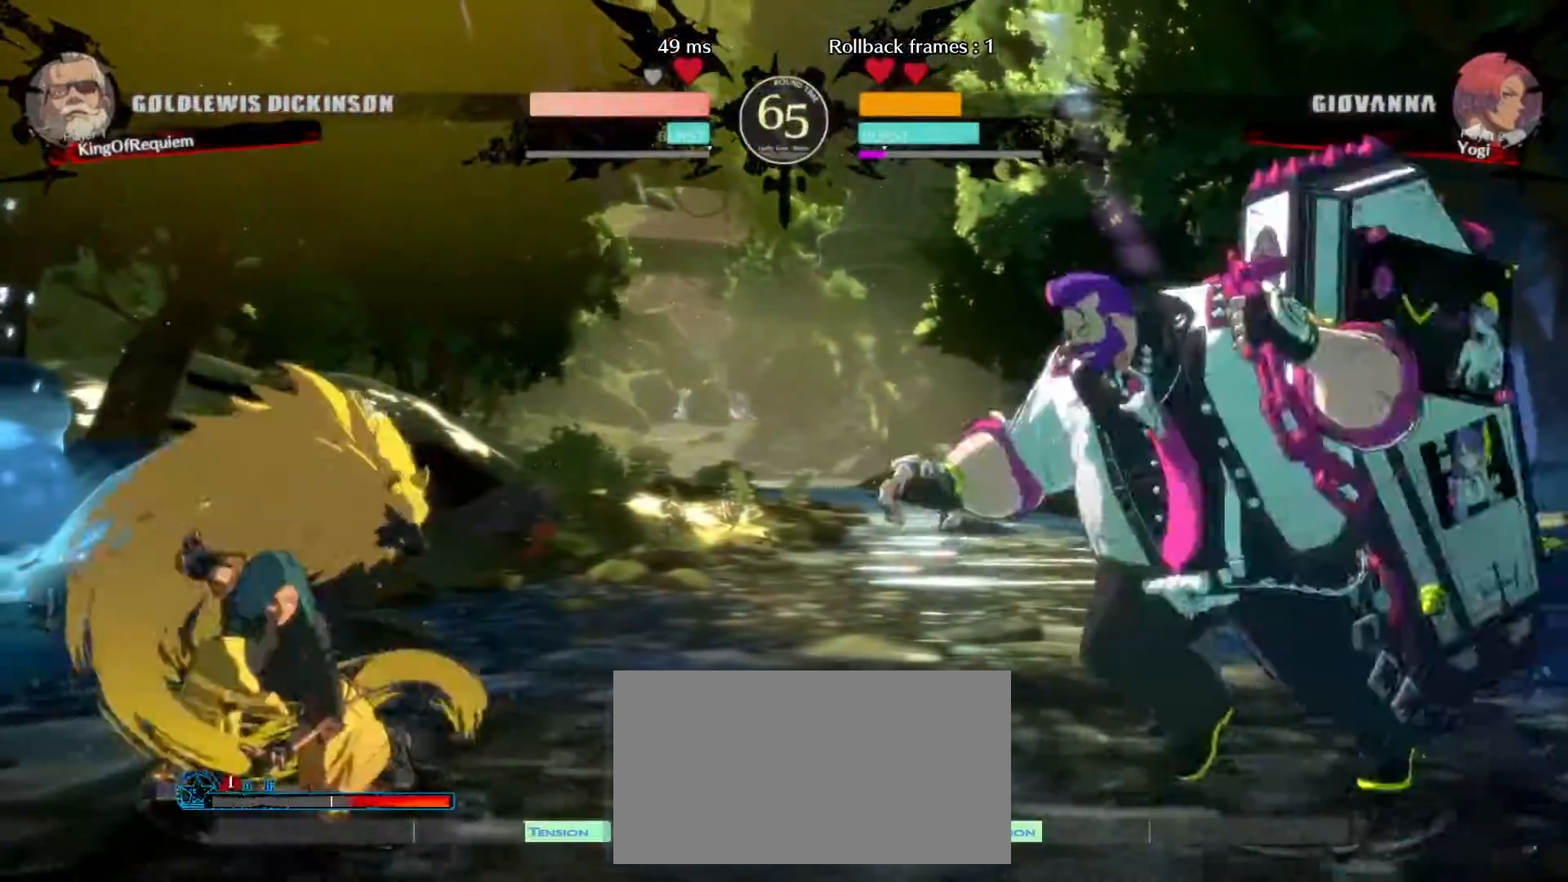
{"dt_ms": 500, "buttons": [], "left_stick": "down-right", "events": [[50, "left_stick", "down-right"]]}
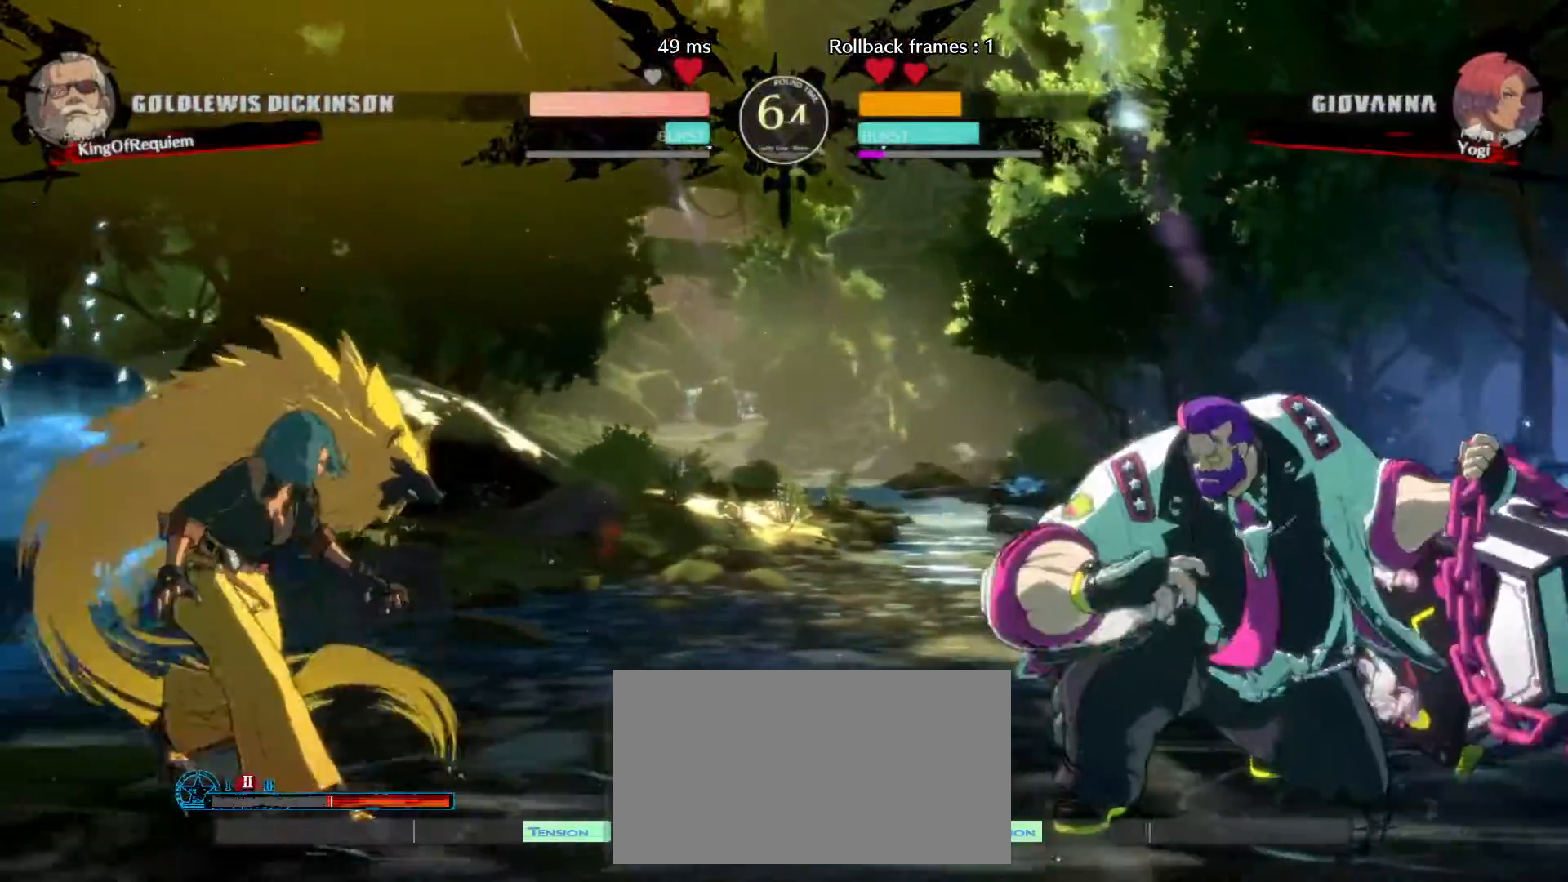
{"dt_ms": 500, "buttons": [], "left_stick": "left", "events": [[150, "left_stick", "left"], [217, "left_stick", "center"], [267, "left_stick", "left"]]}
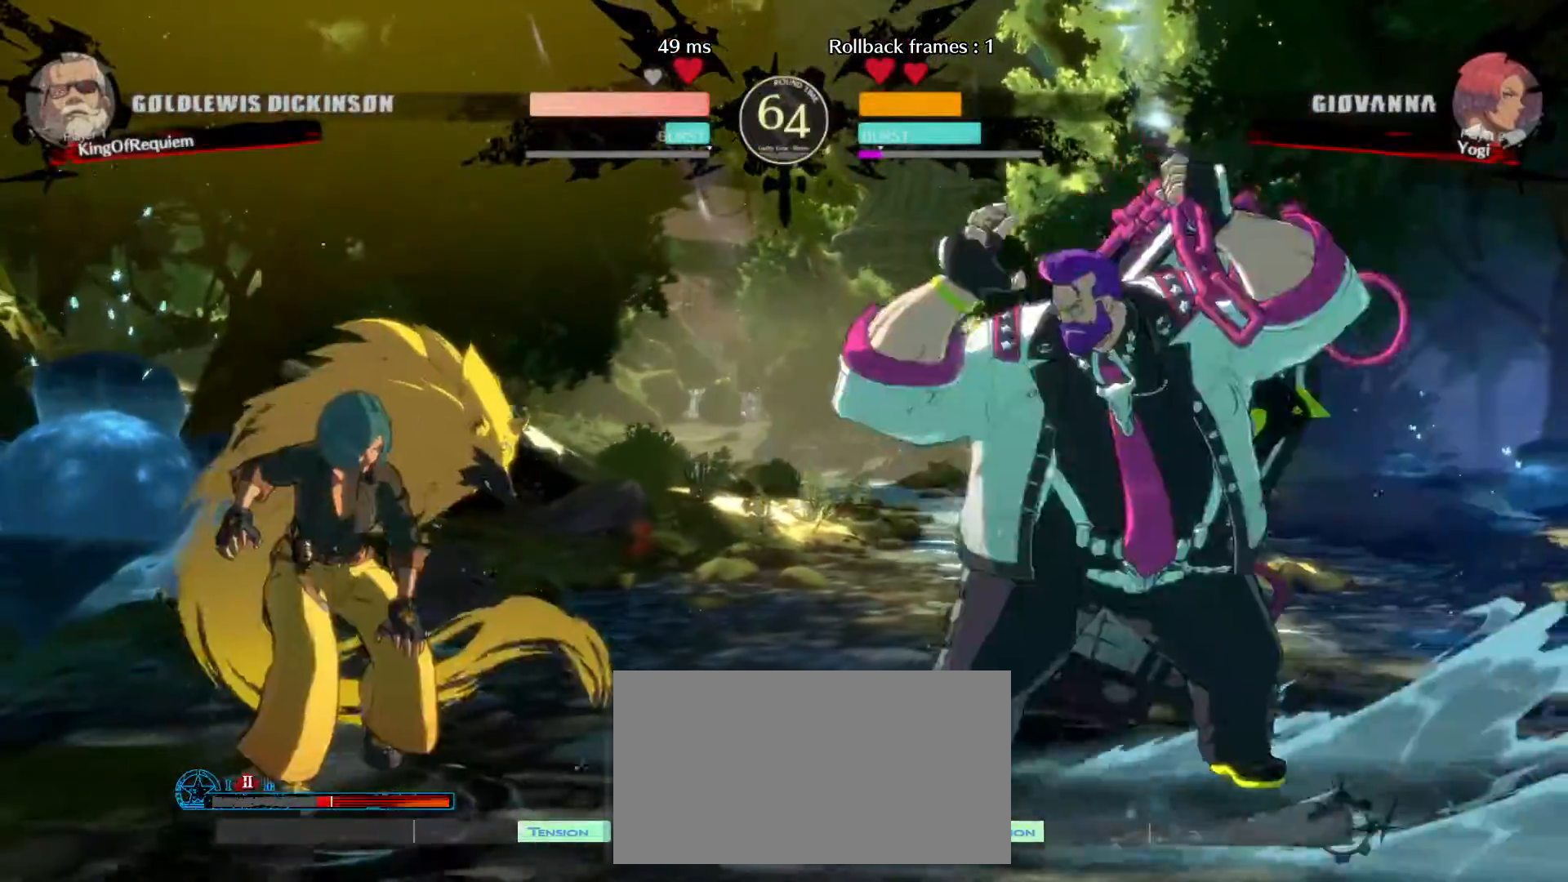
{"dt_ms": 500, "buttons": [], "left_stick": "down-right", "events": [[117, "left_stick", "center"], [483, "left_stick", "down-right"]]}
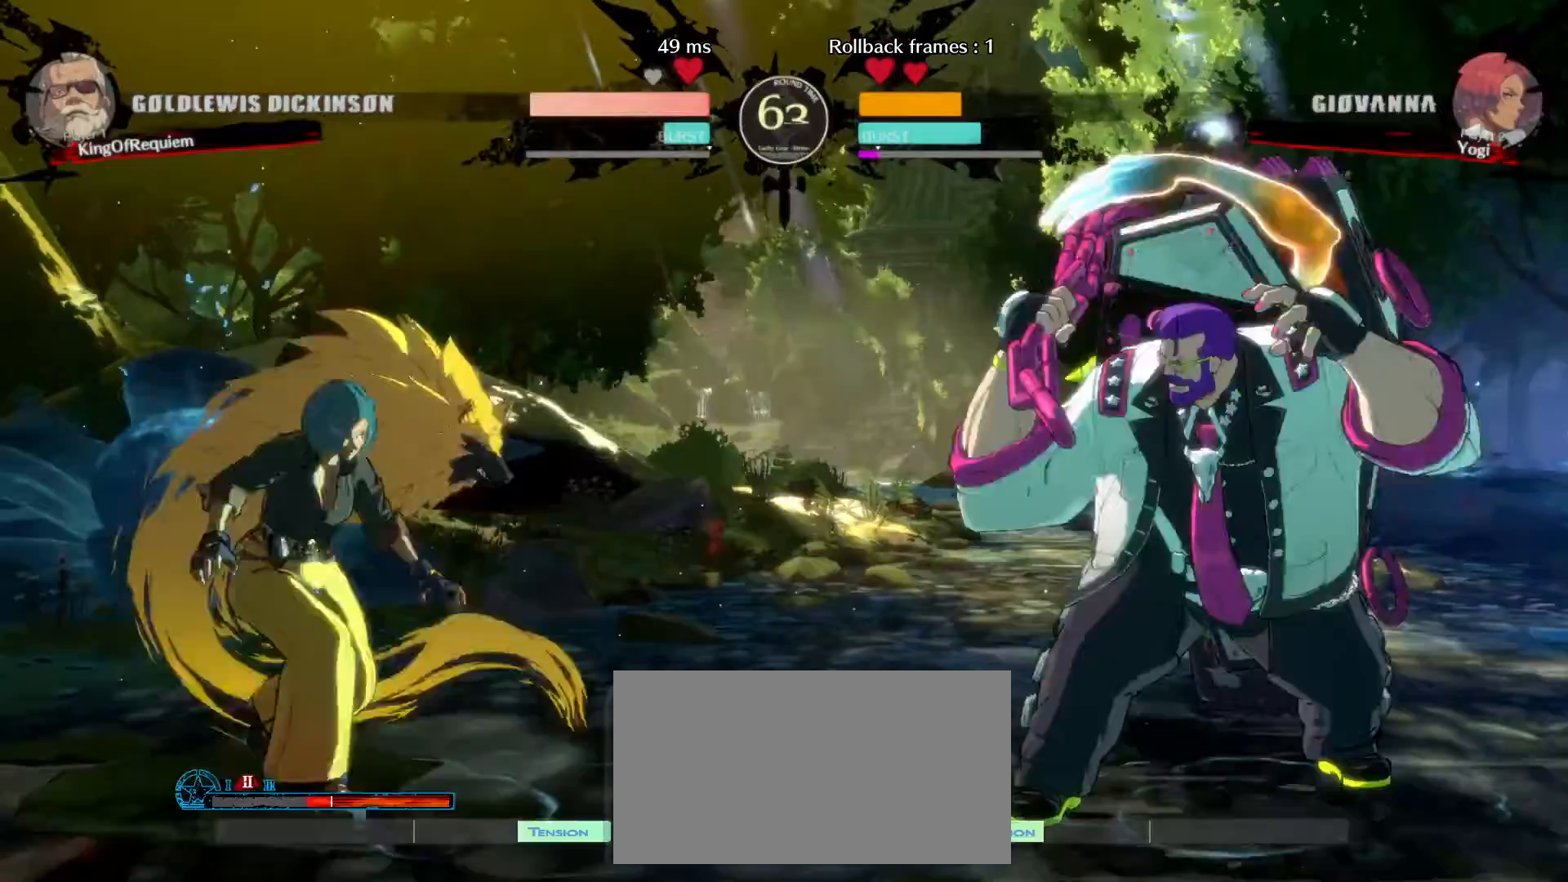
{"dt_ms": 500, "buttons": [], "left_stick": "up-right", "events": [[183, "left_stick", "center"], [200, "K", "down"], [333, "K", "up"], [350, "left_stick", "up-left"], [417, "left_stick", "up-right"]]}
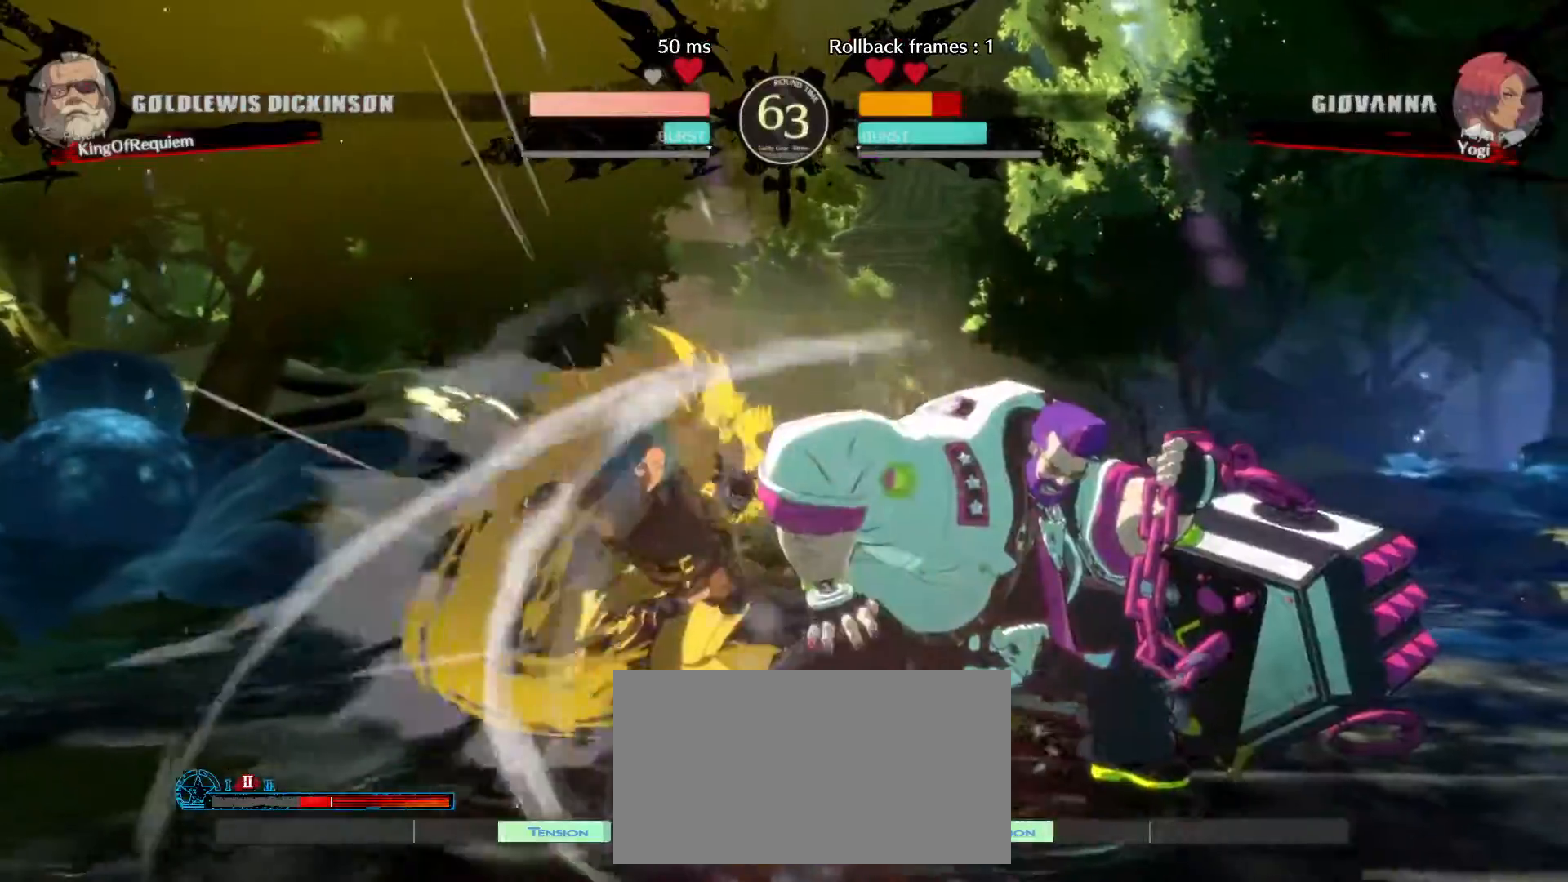
{"dt_ms": 500, "buttons": [], "left_stick": "center", "events": [[17, "left_stick", "down-right"], [67, "left_stick", "center"], [433, "left_stick", "left"], [500, "left_stick", "center"]]}
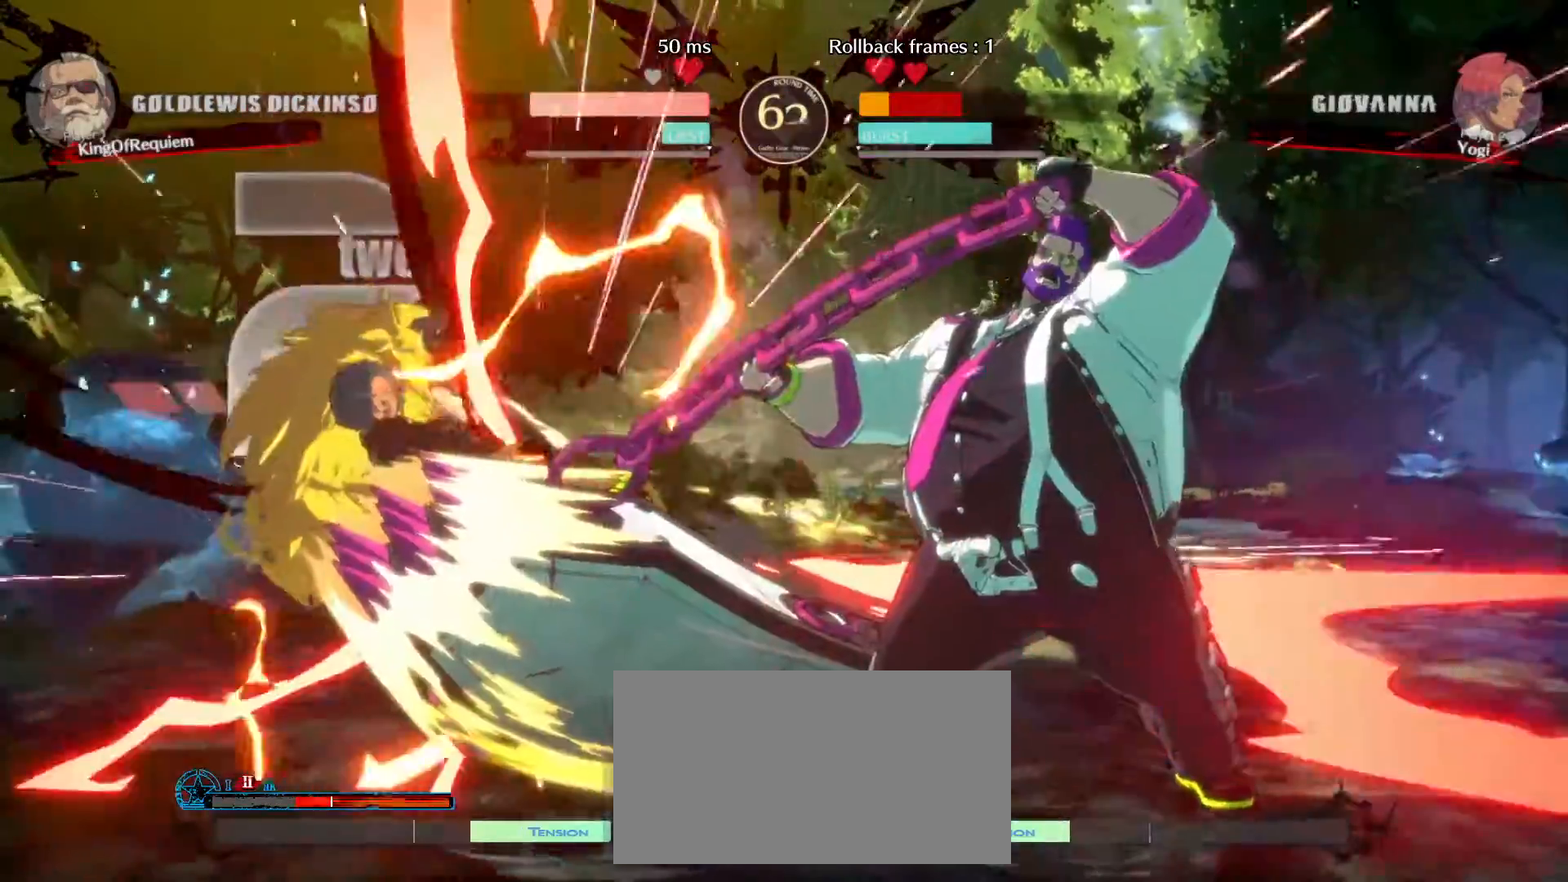
{"dt_ms": 500, "buttons": [], "left_stick": "center", "events": [[50, "left_stick", "left"], [183, "left_stick", "center"]]}
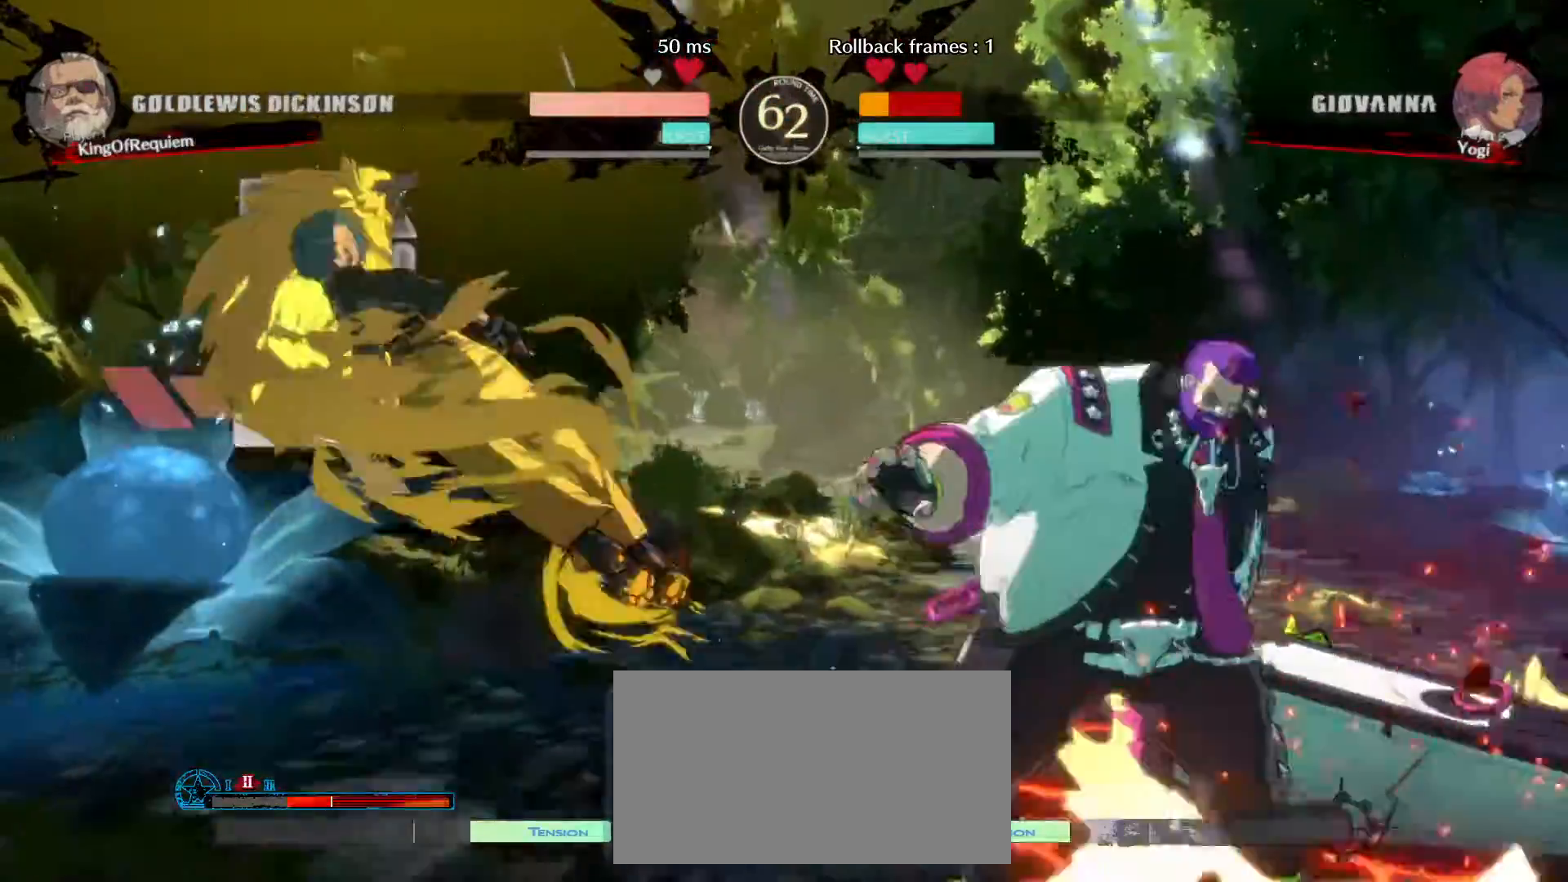
{"dt_ms": 500, "buttons": [], "left_stick": "center", "events": [[17, "left_stick", "left"], [133, "left_stick", "down"], [183, "left_stick", "right"], [250, "left_stick", "center"]]}
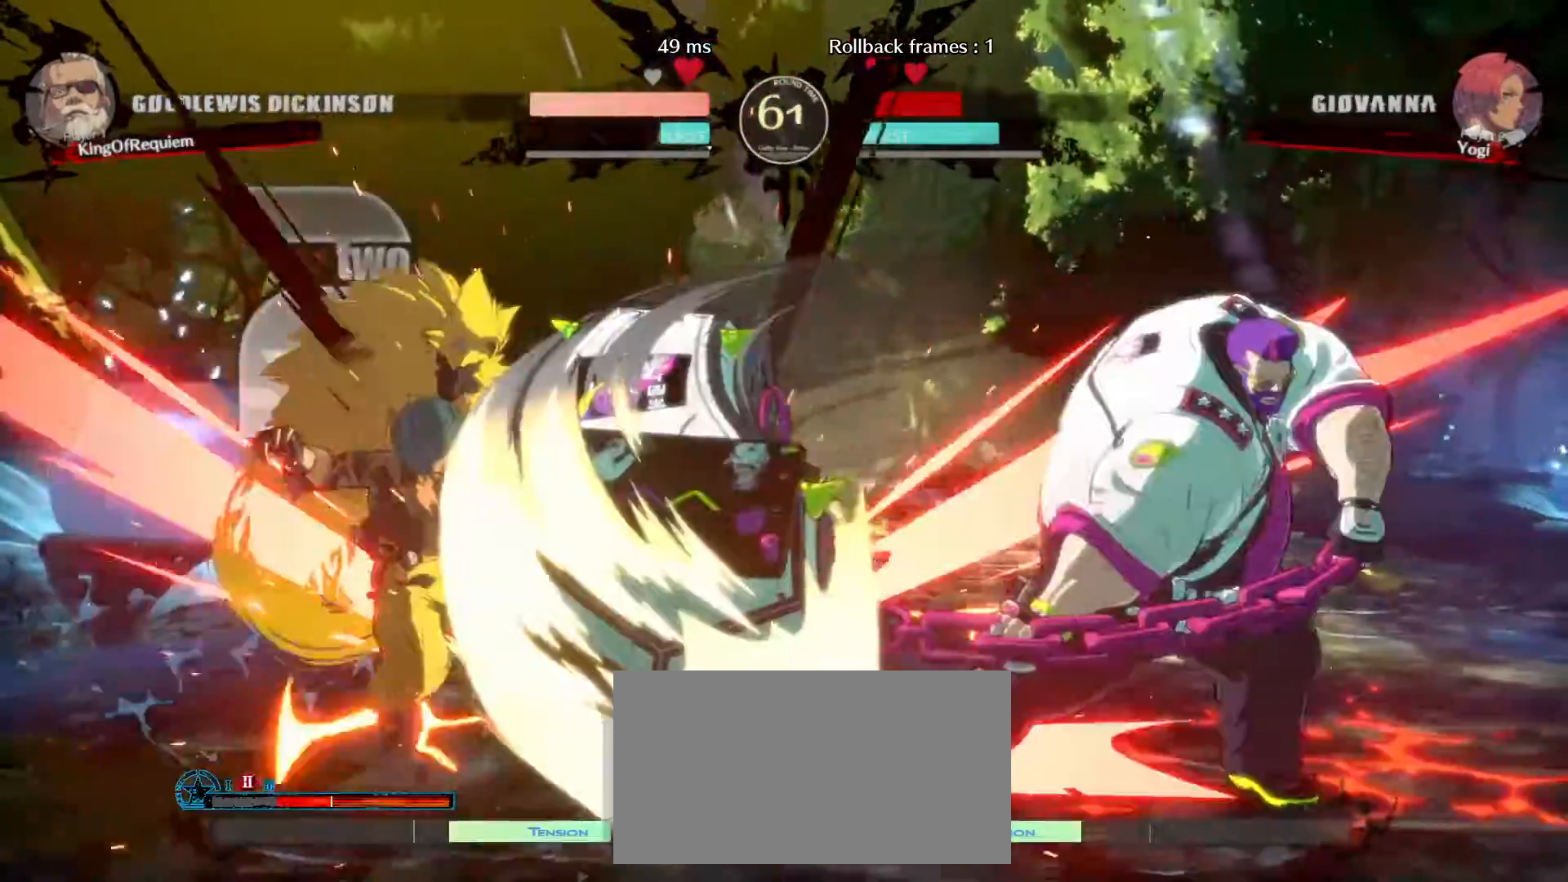
{"dt_ms": 500, "buttons": [], "left_stick": "center"}
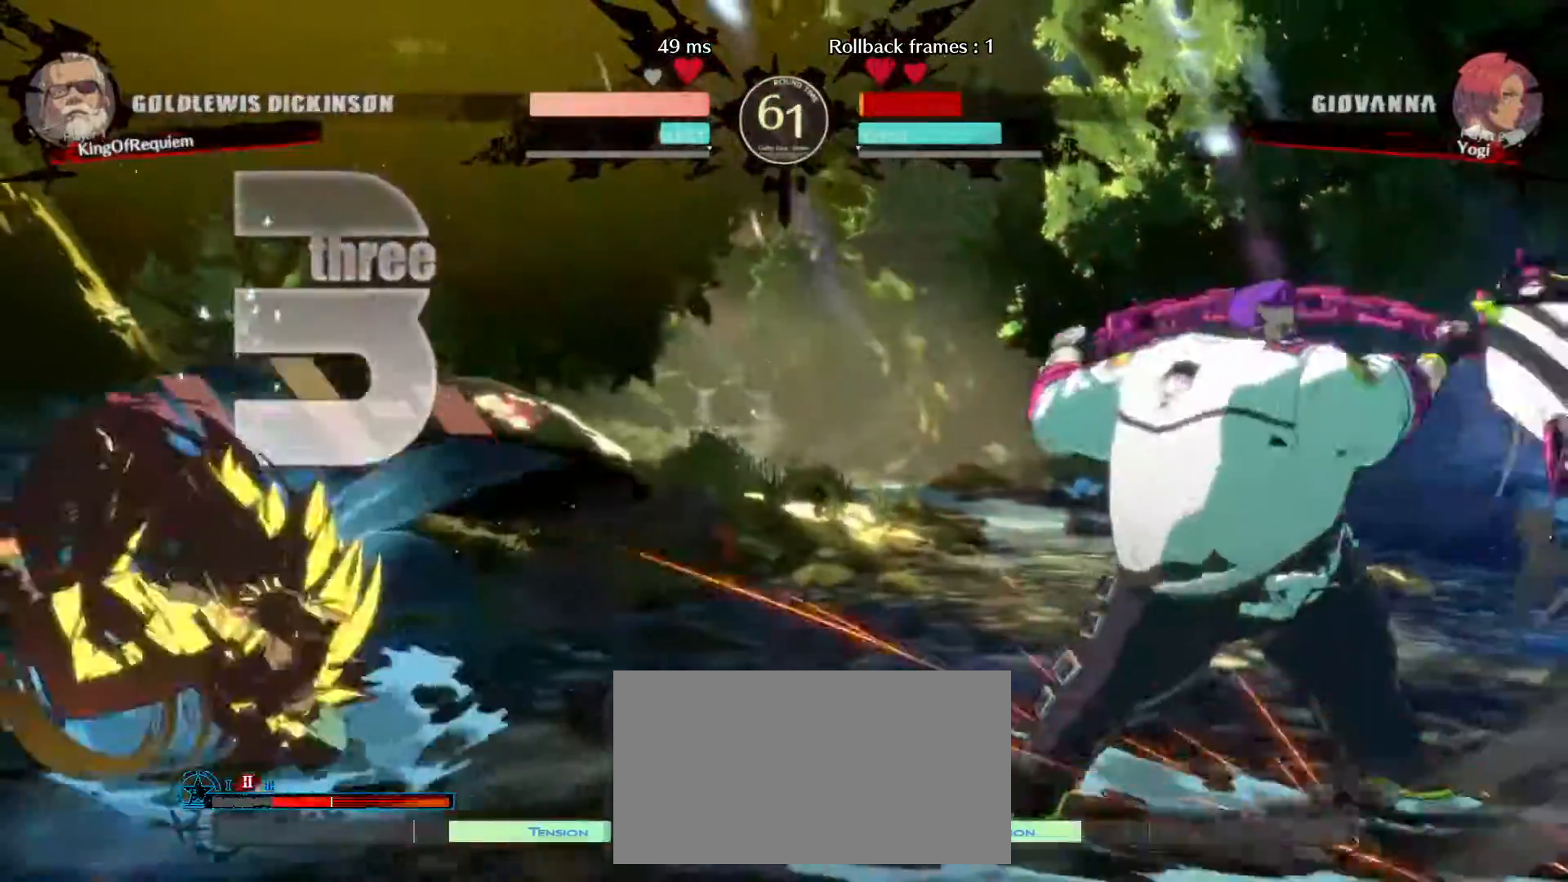
{"dt_ms": 500, "buttons": [], "left_stick": "center", "events": [[167, "left_stick", "down"], [300, "left_stick", "up-left"], [400, "left_stick", "center"]]}
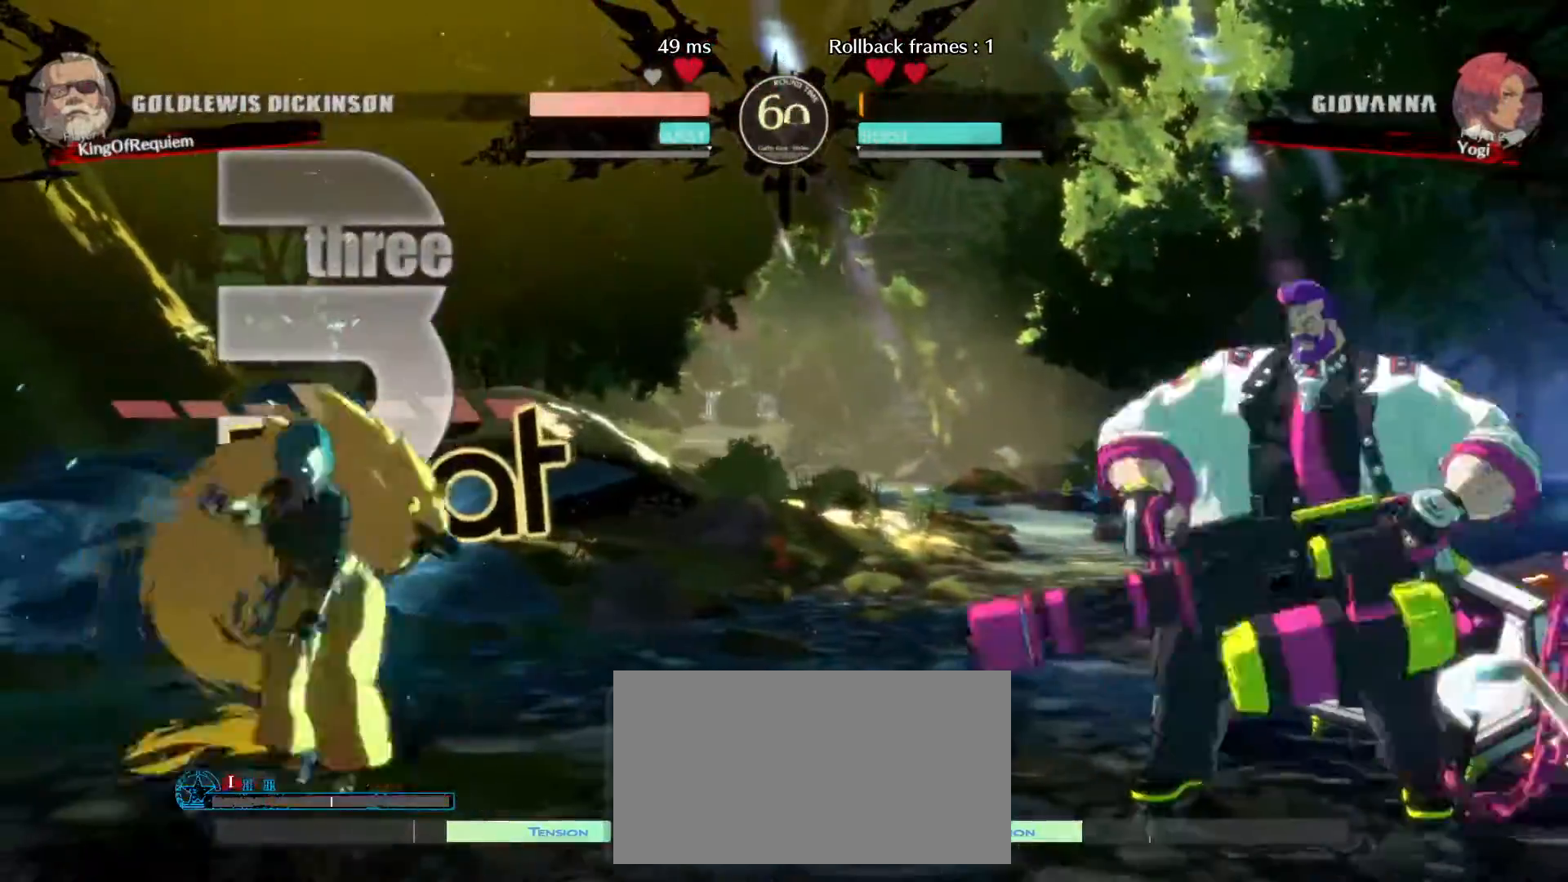
{"dt_ms": 500, "buttons": [], "left_stick": "right", "events": [[50, "left_stick", "right"]]}
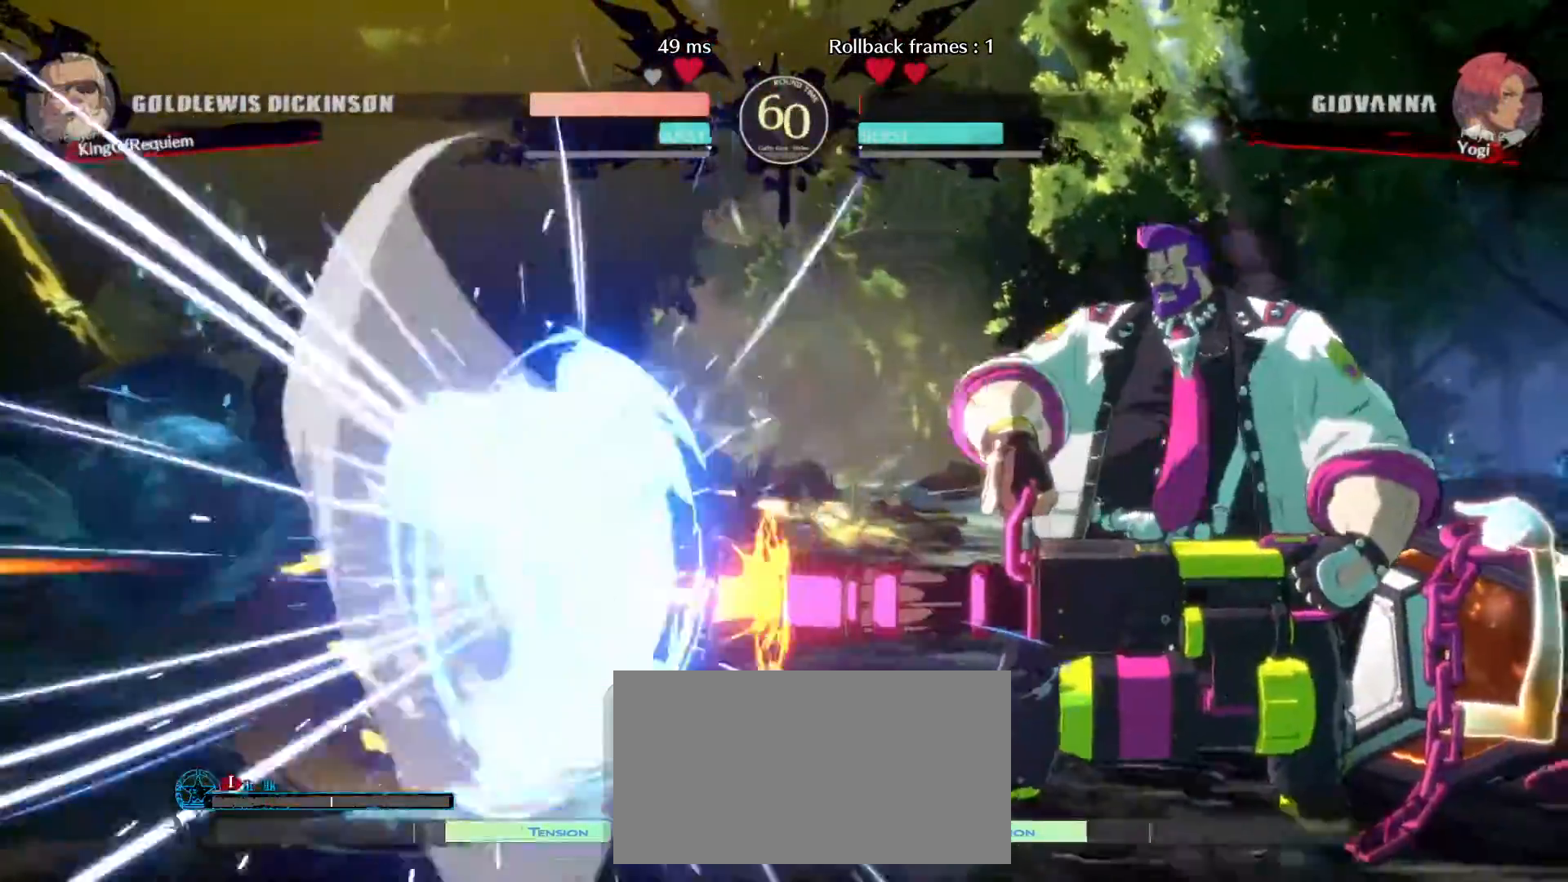
{"dt_ms": 500, "buttons": [], "left_stick": "center", "events": [[183, "left_stick", "center"]]}